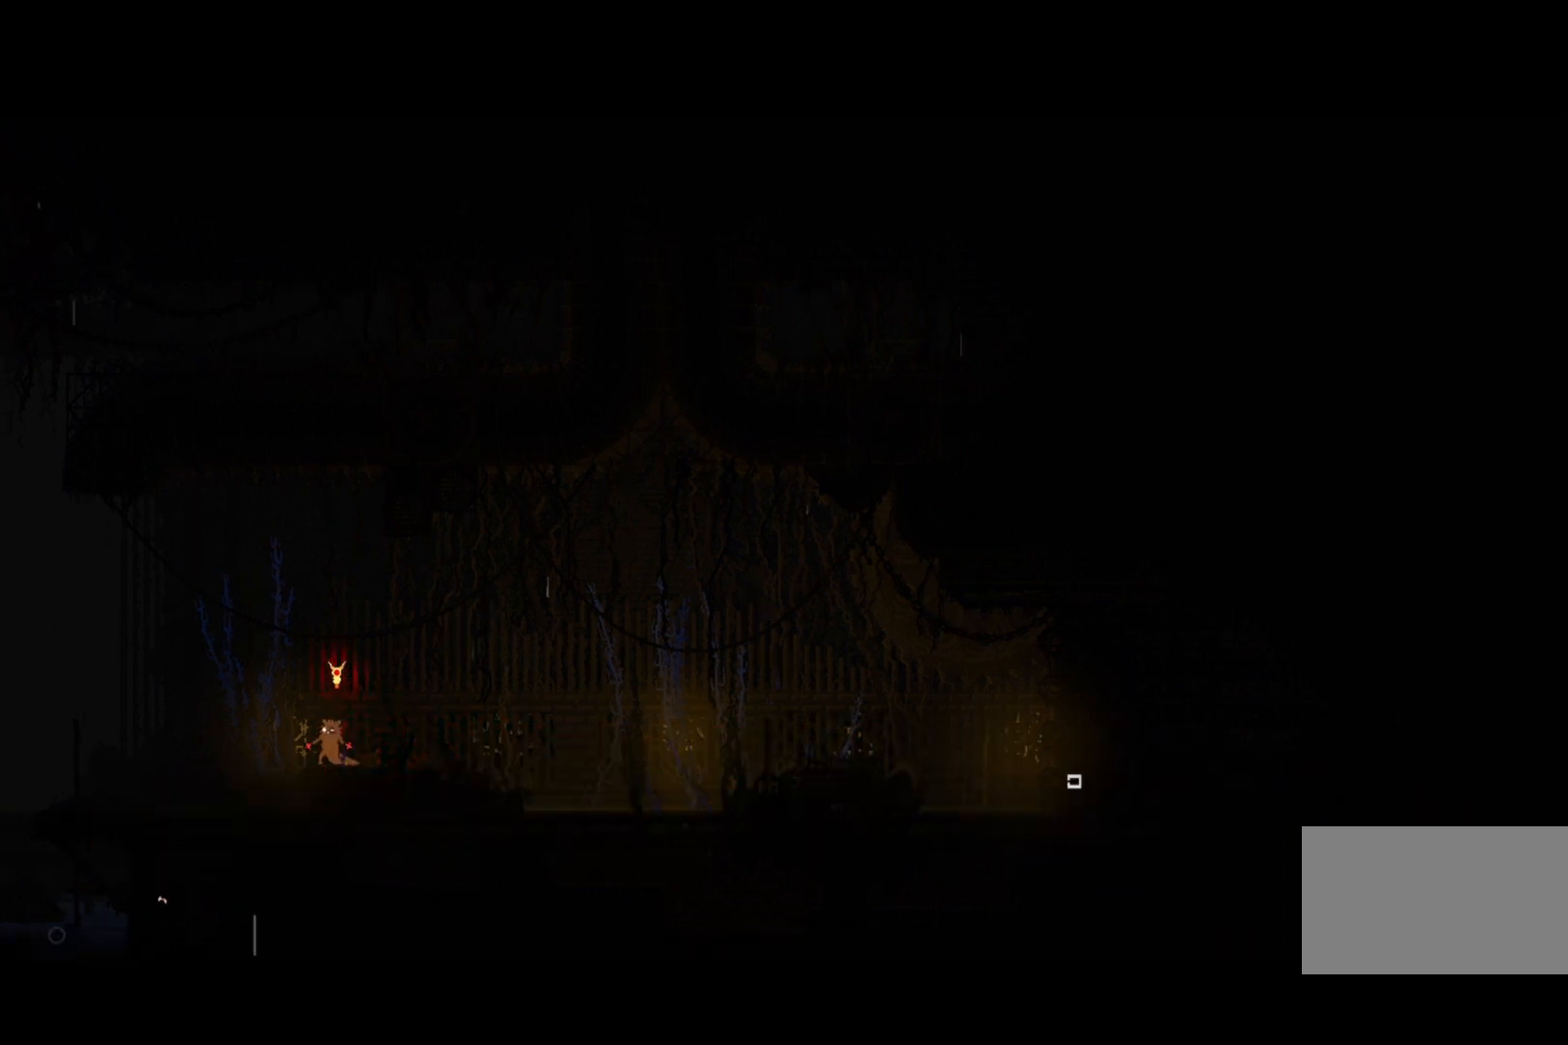
Gameplay with keyboard and mouse; each line is a JSON object with the keys held at the frame after it. "events" lists presses ("down") and releases ("up") of "down", "grab", "jump", "left", "right", "throw" and "up" between this image and that frame as [ms after this image, input, new state], when the widget could be followed in between. No other keys are recorded. Mouse buttons are not recorded. Key names are as the overlay labels them; some are game actions (e.g. jump) rather than physical keys. Not read: mouse_move.
{"keys": [], "events": []}
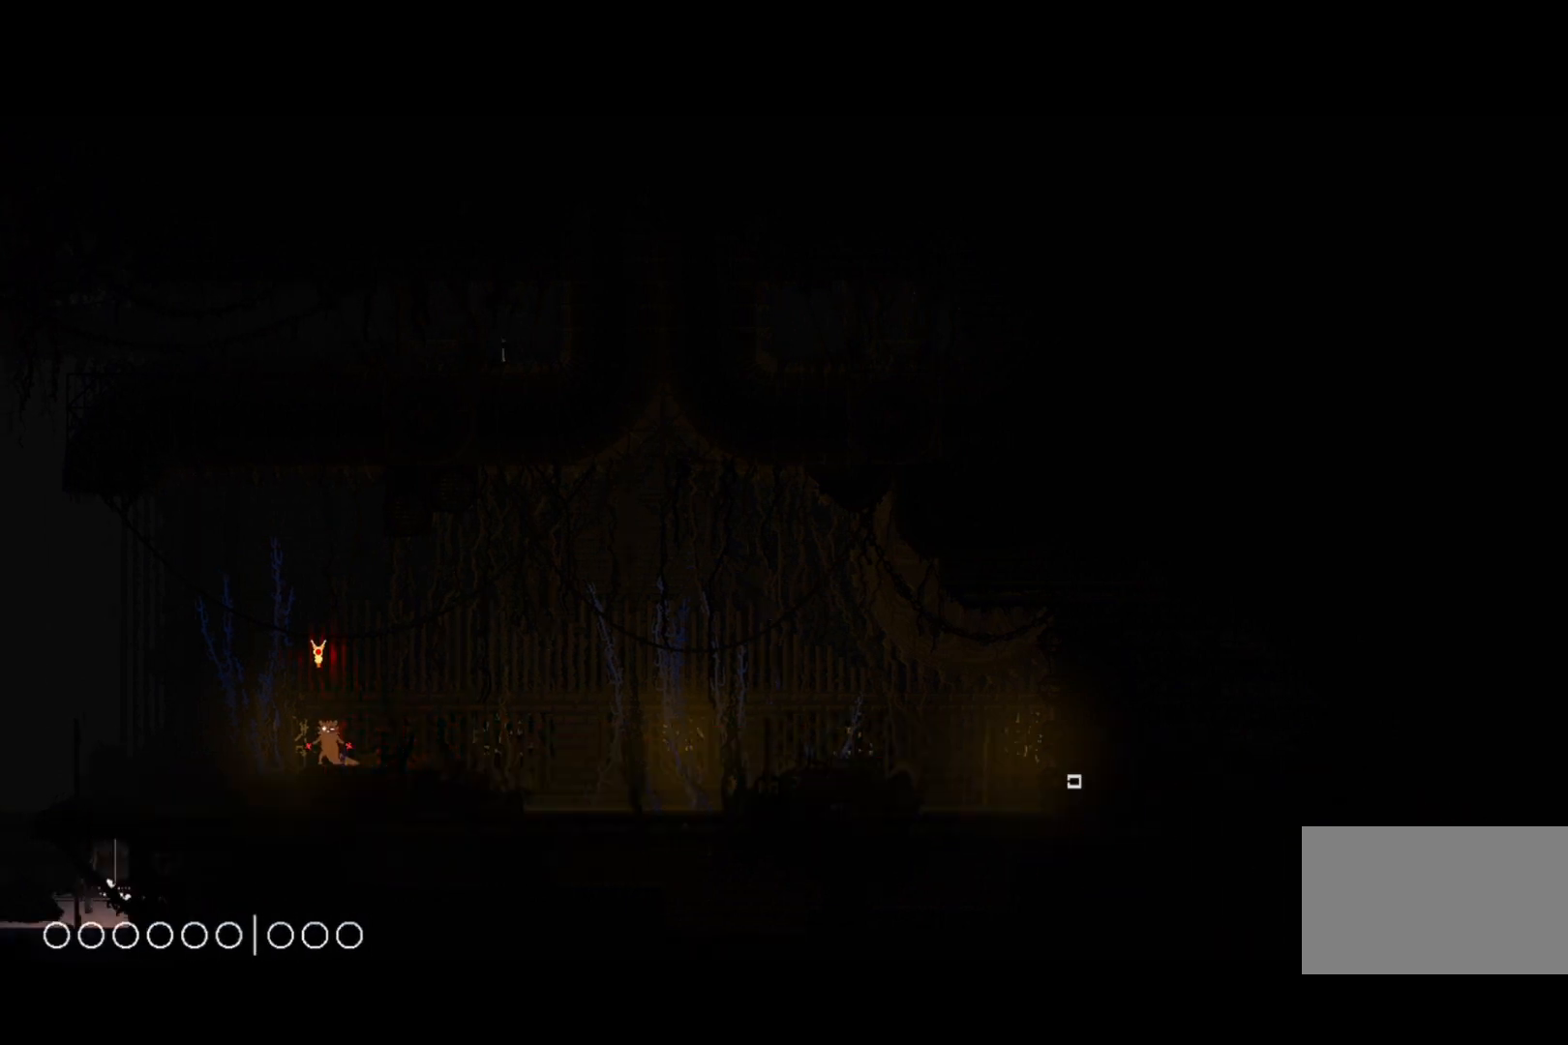
{"keys": [], "events": []}
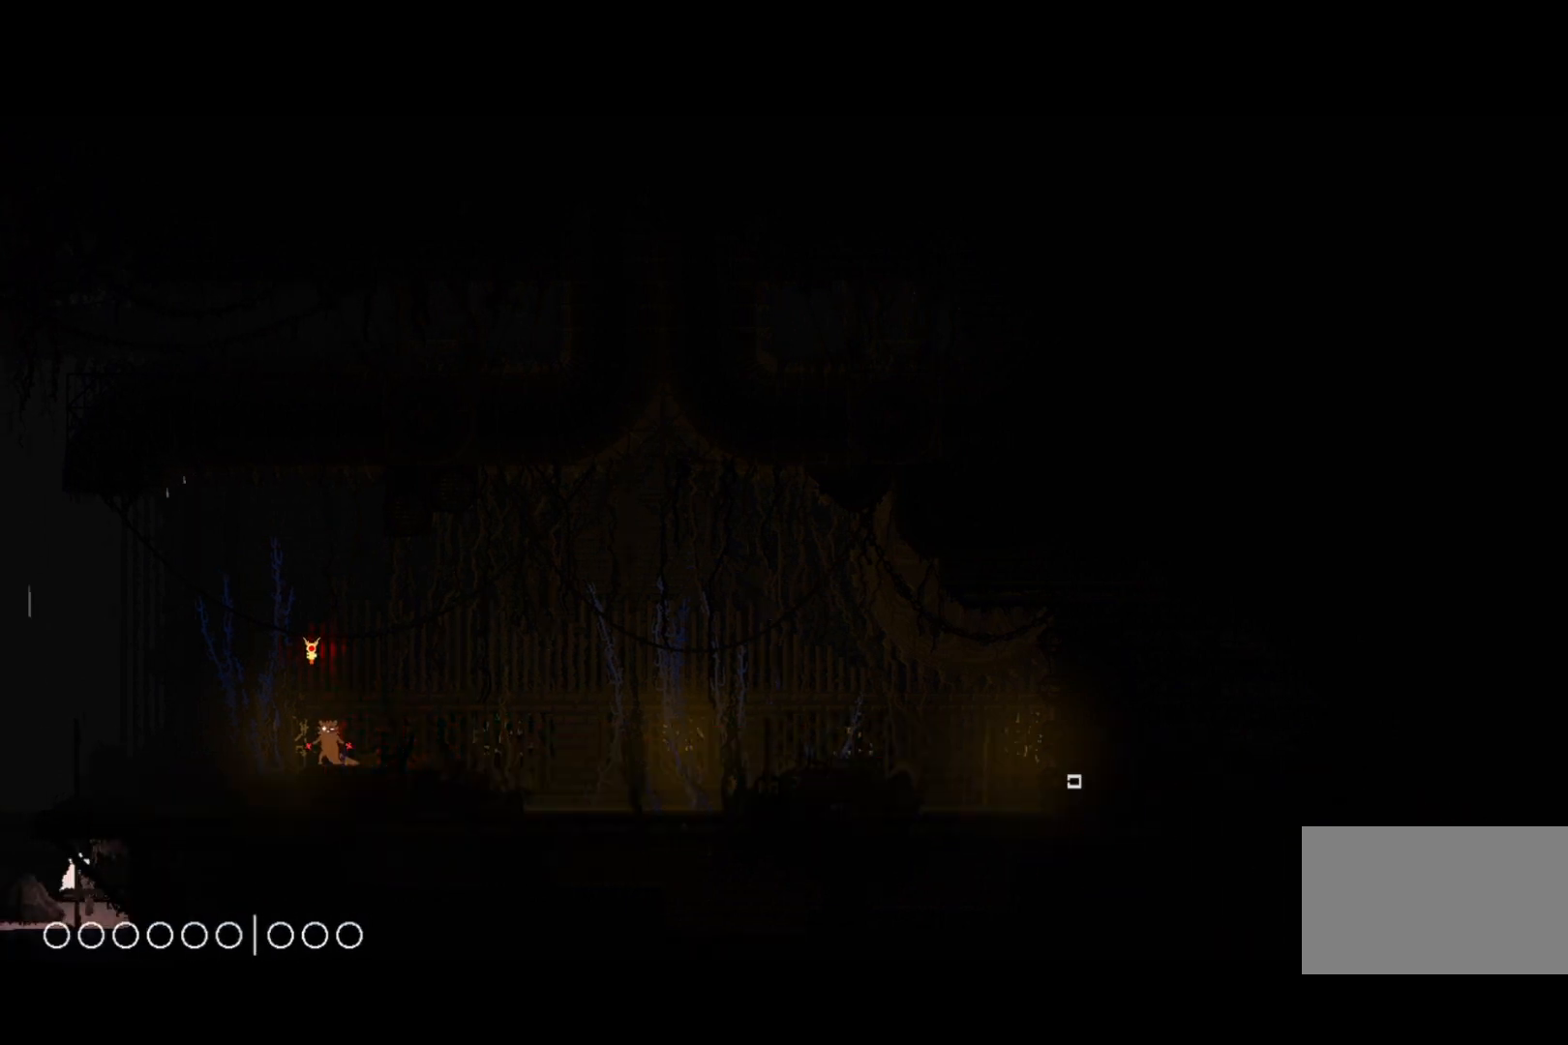
{"keys": [], "events": []}
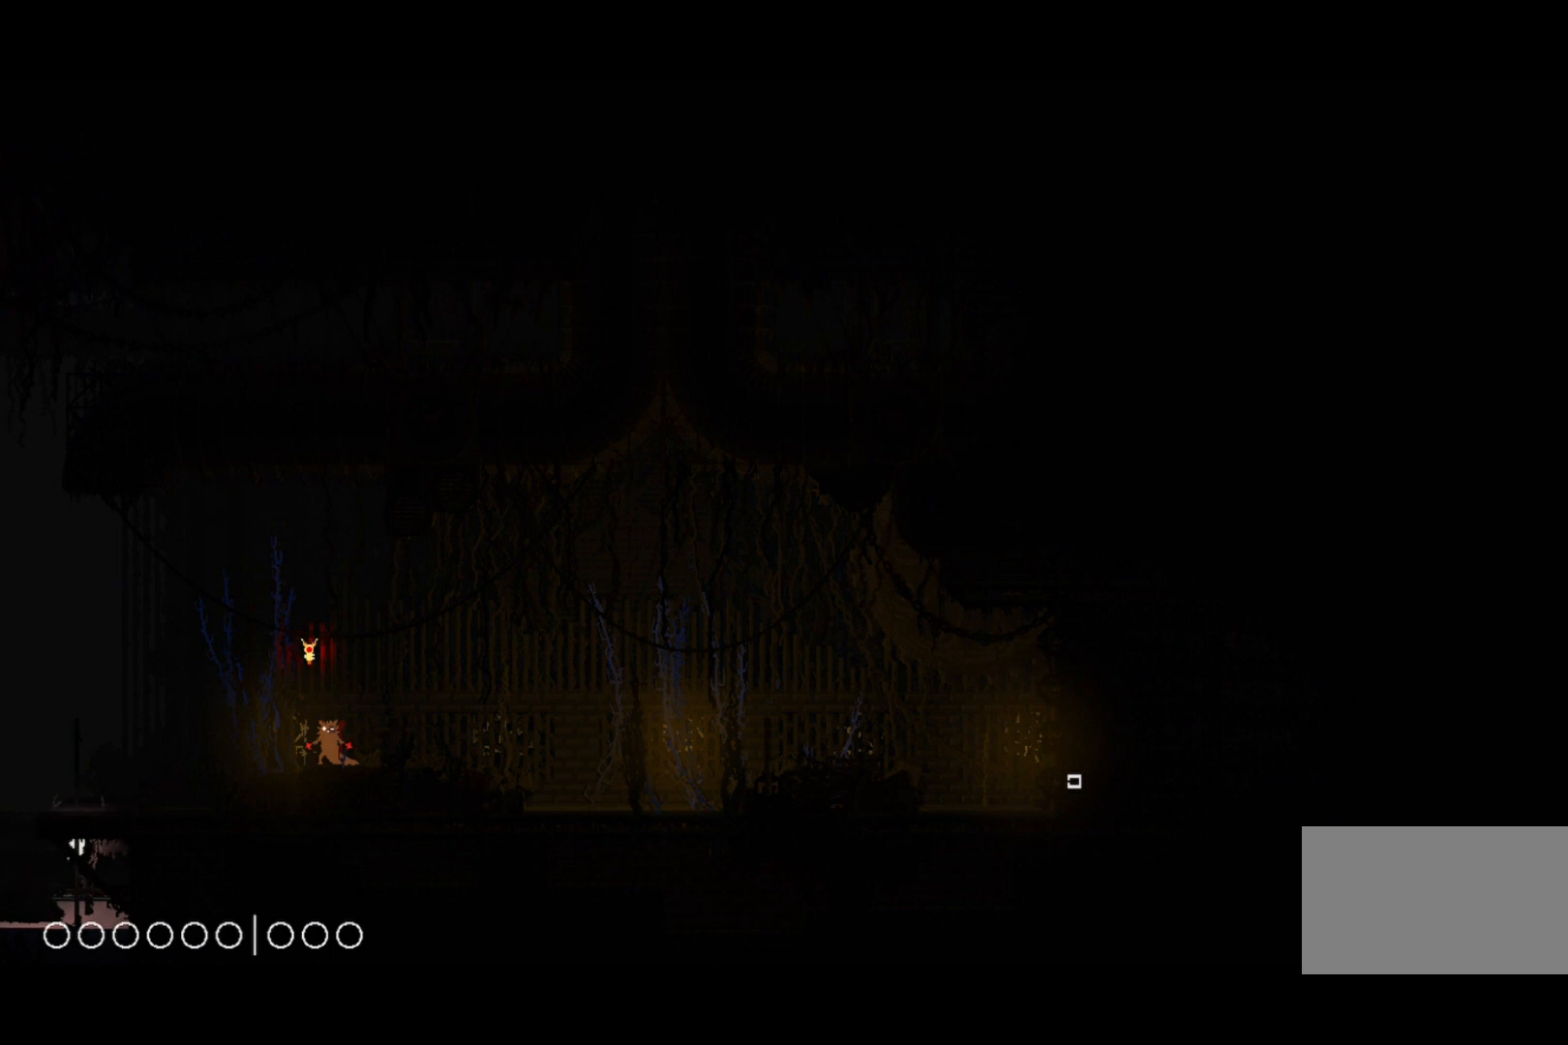
{"keys": ["left"], "events": [[33, "left", "down"]]}
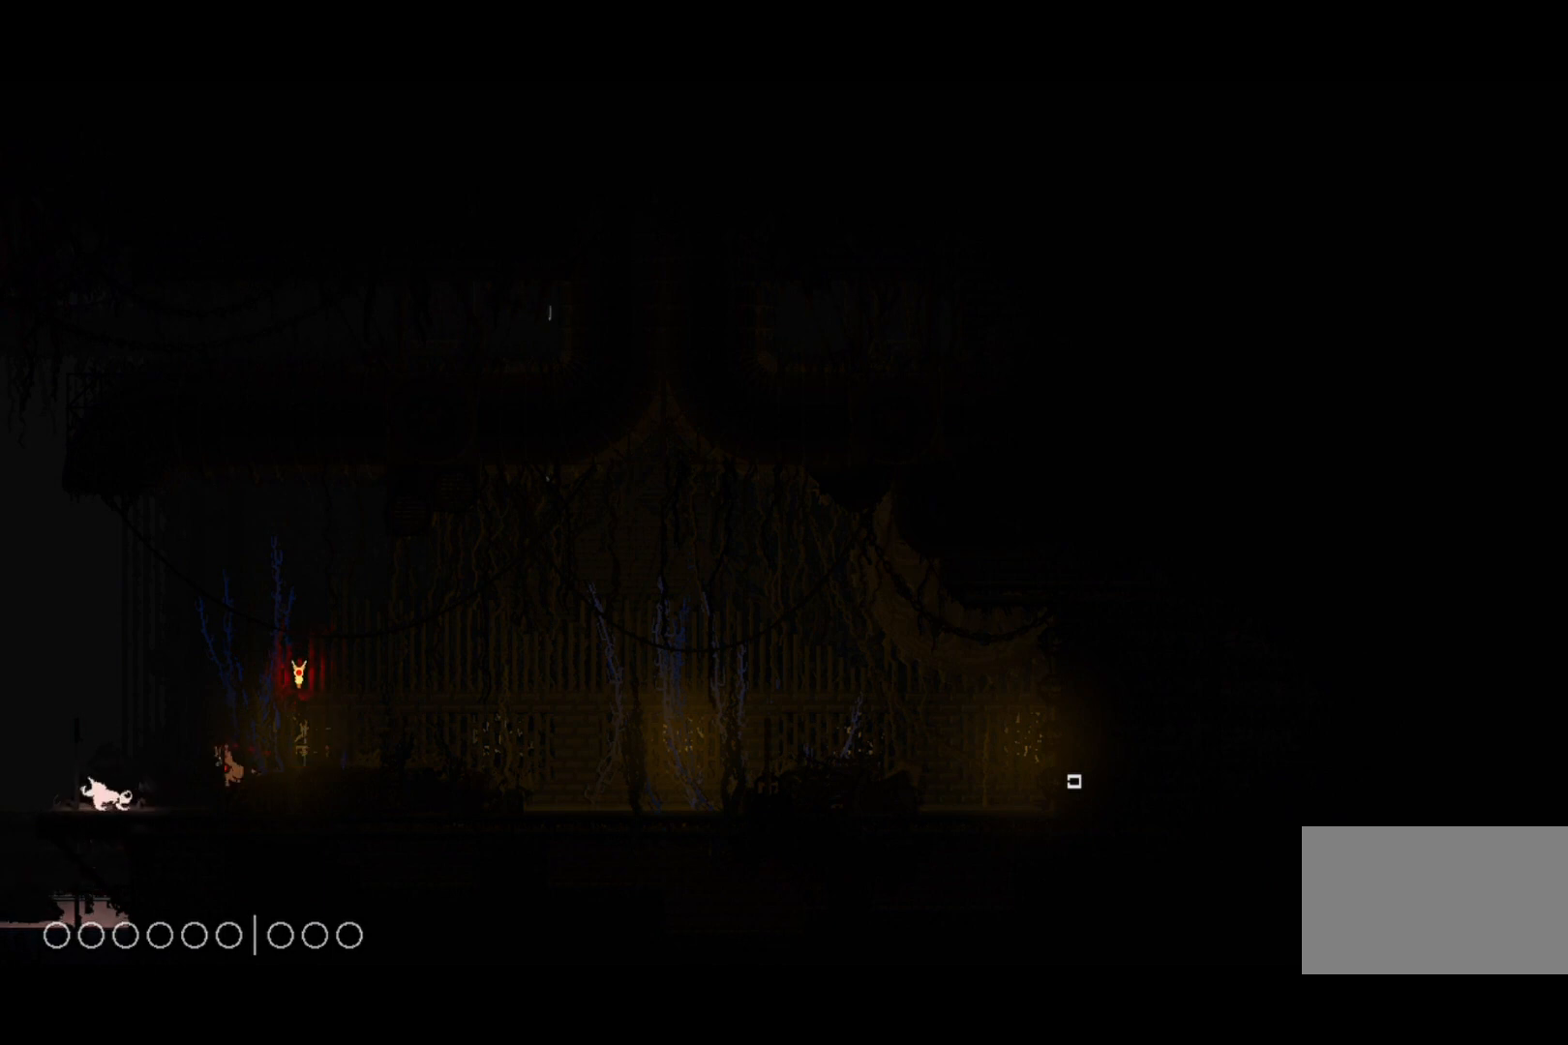
{"keys": [], "events": [[233, "left", "up"]]}
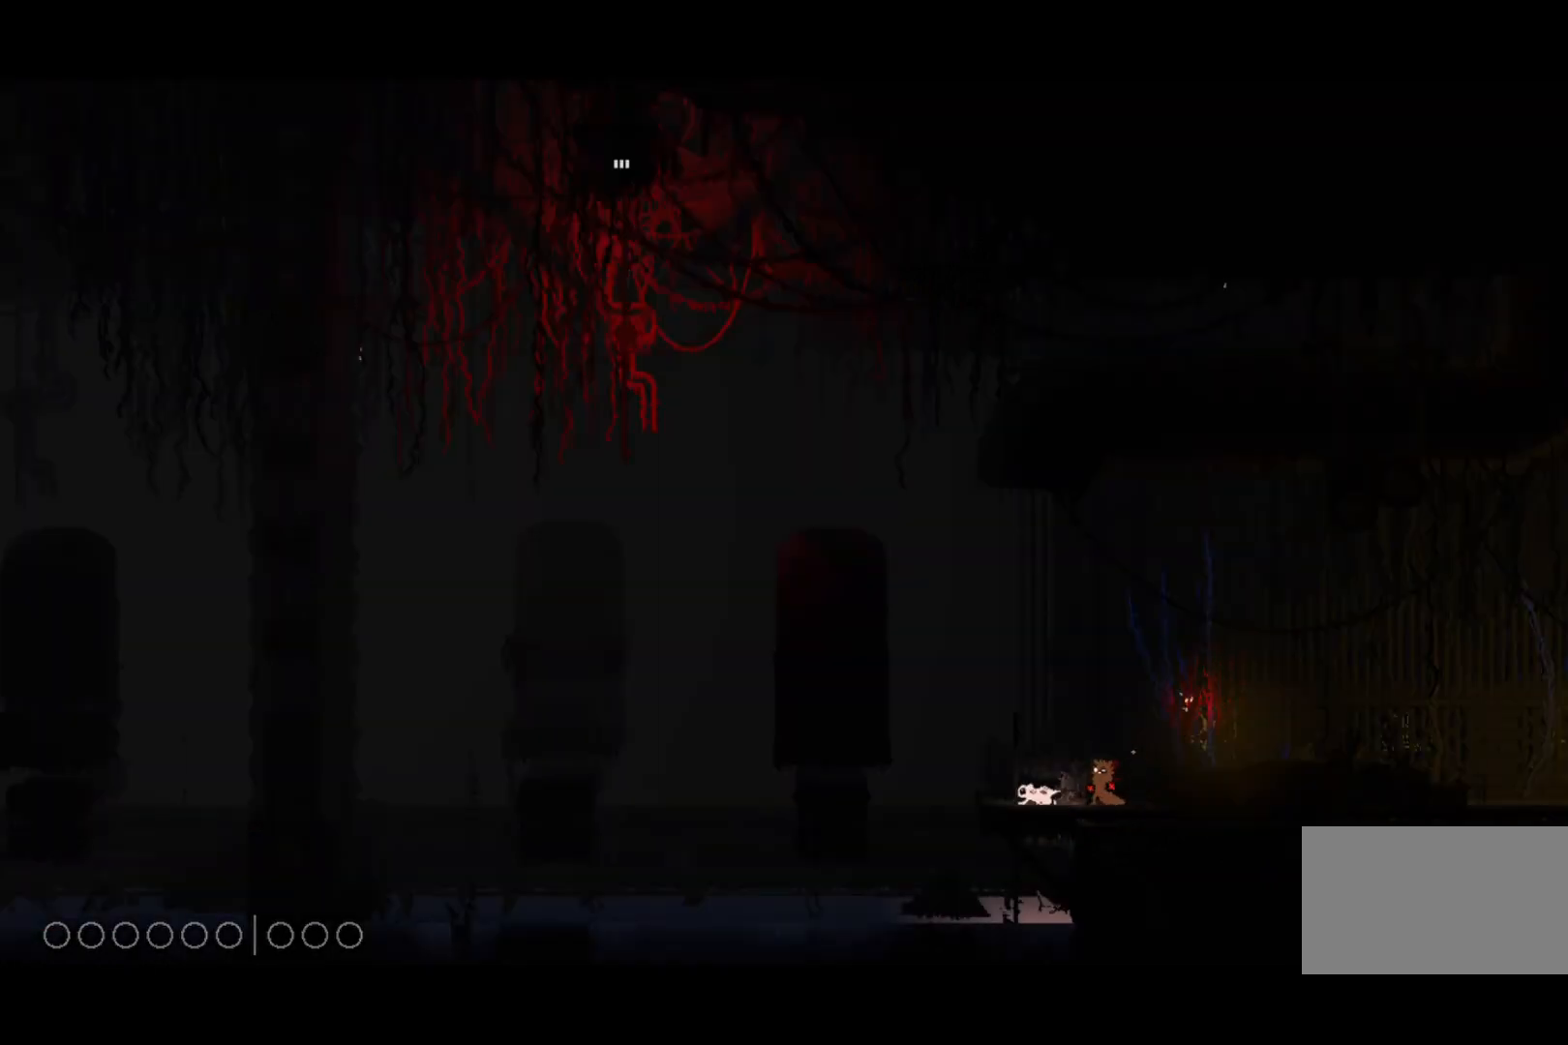
{"keys": [], "events": []}
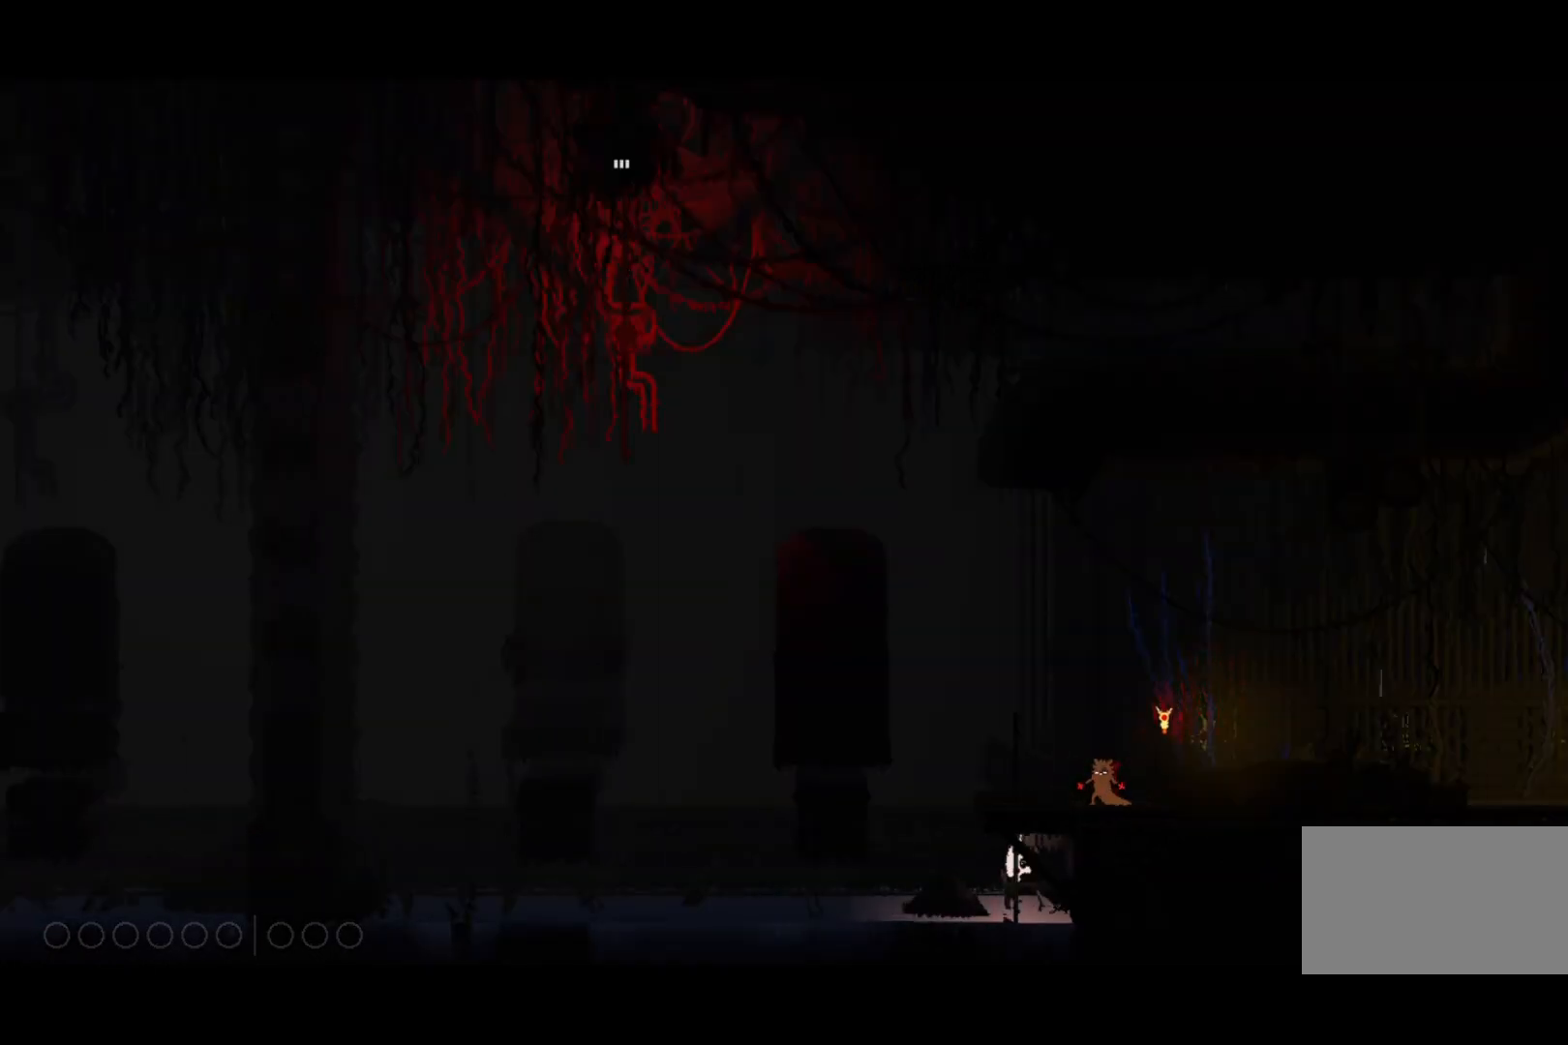
{"keys": ["left"], "events": [[300, "left", "down"]]}
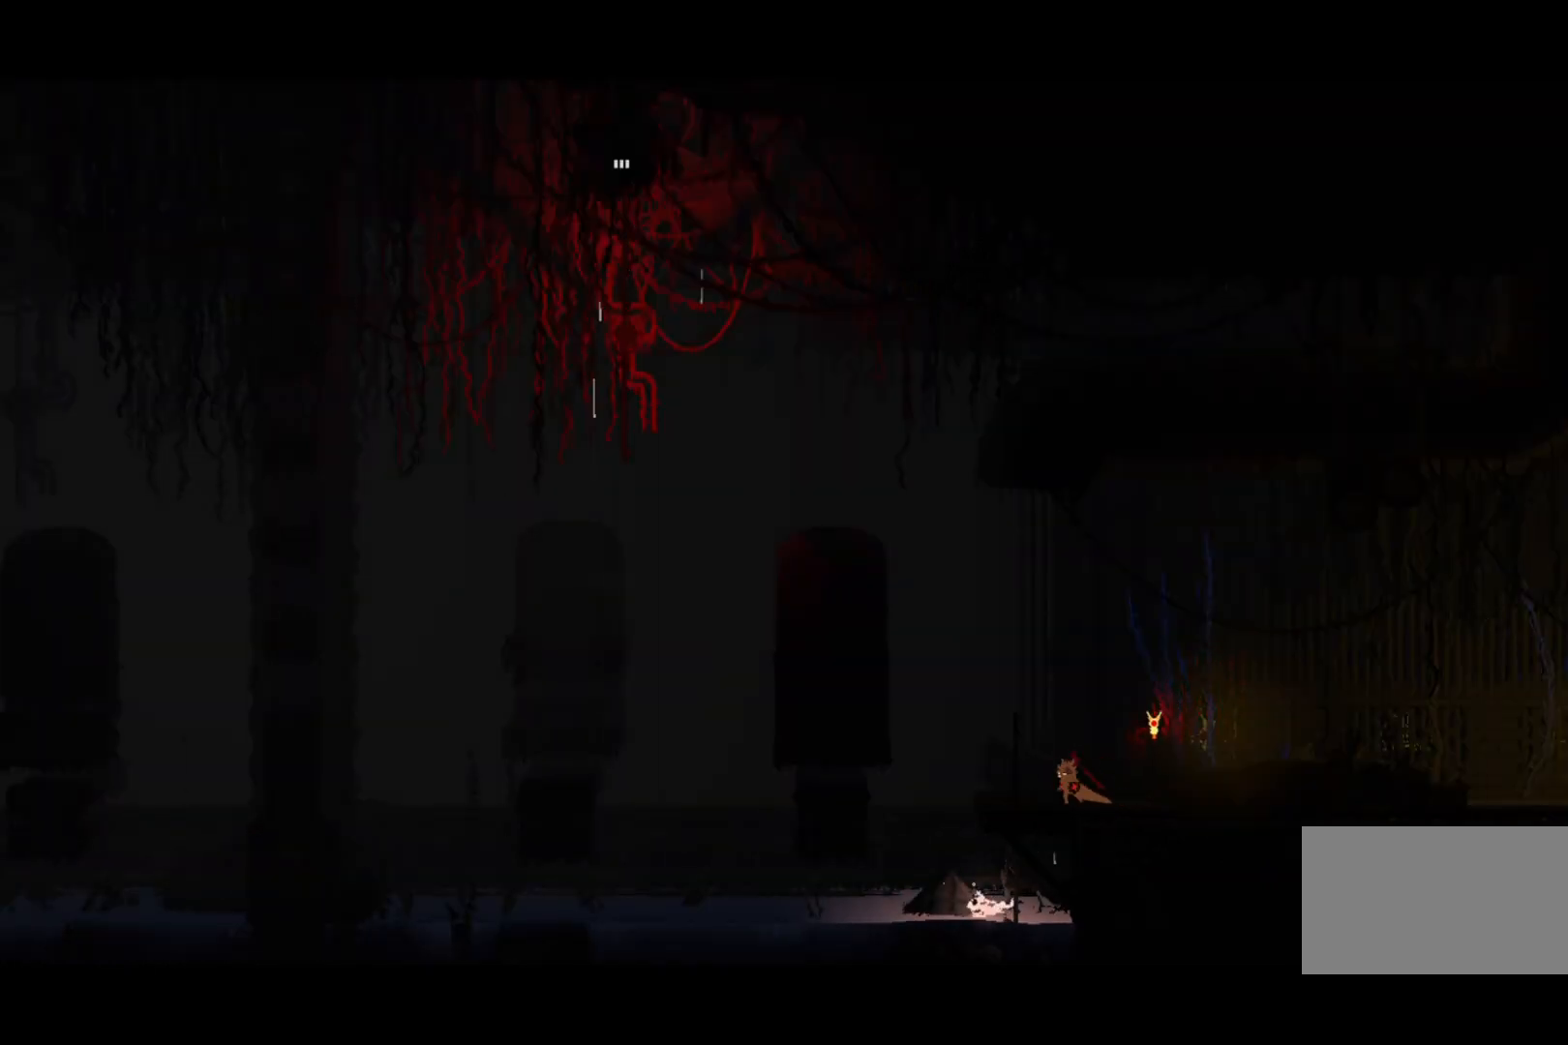
{"keys": ["up"], "events": [[167, "up", "down"], [300, "left", "up"]]}
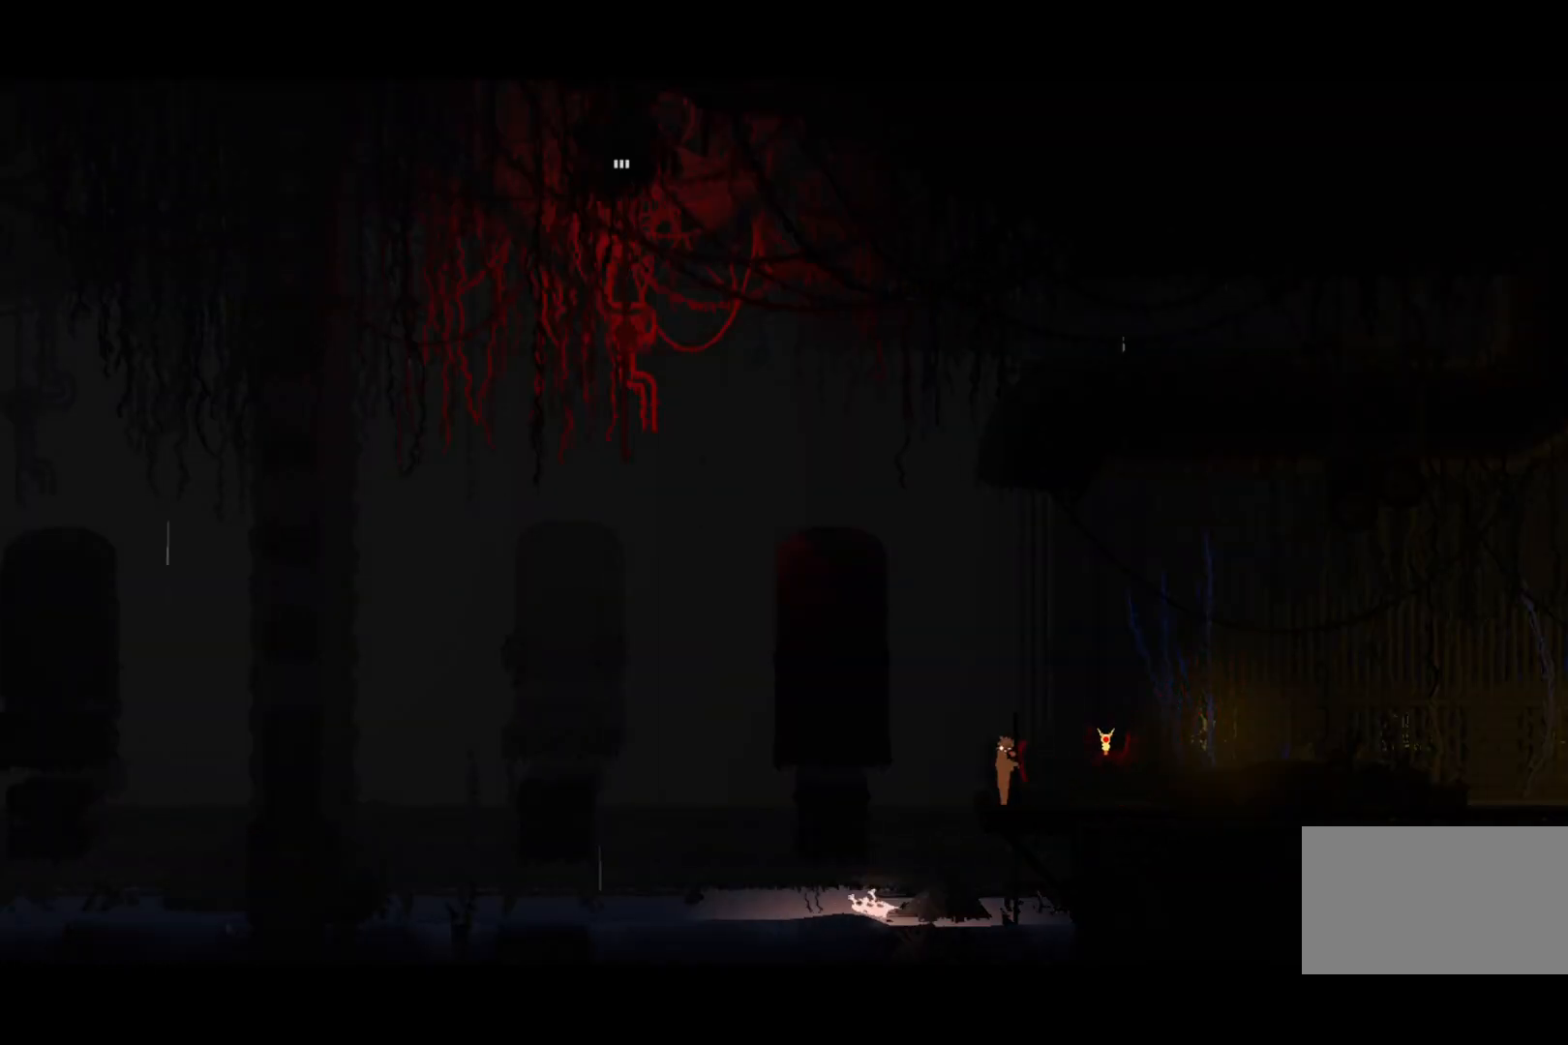
{"keys": ["up"], "events": []}
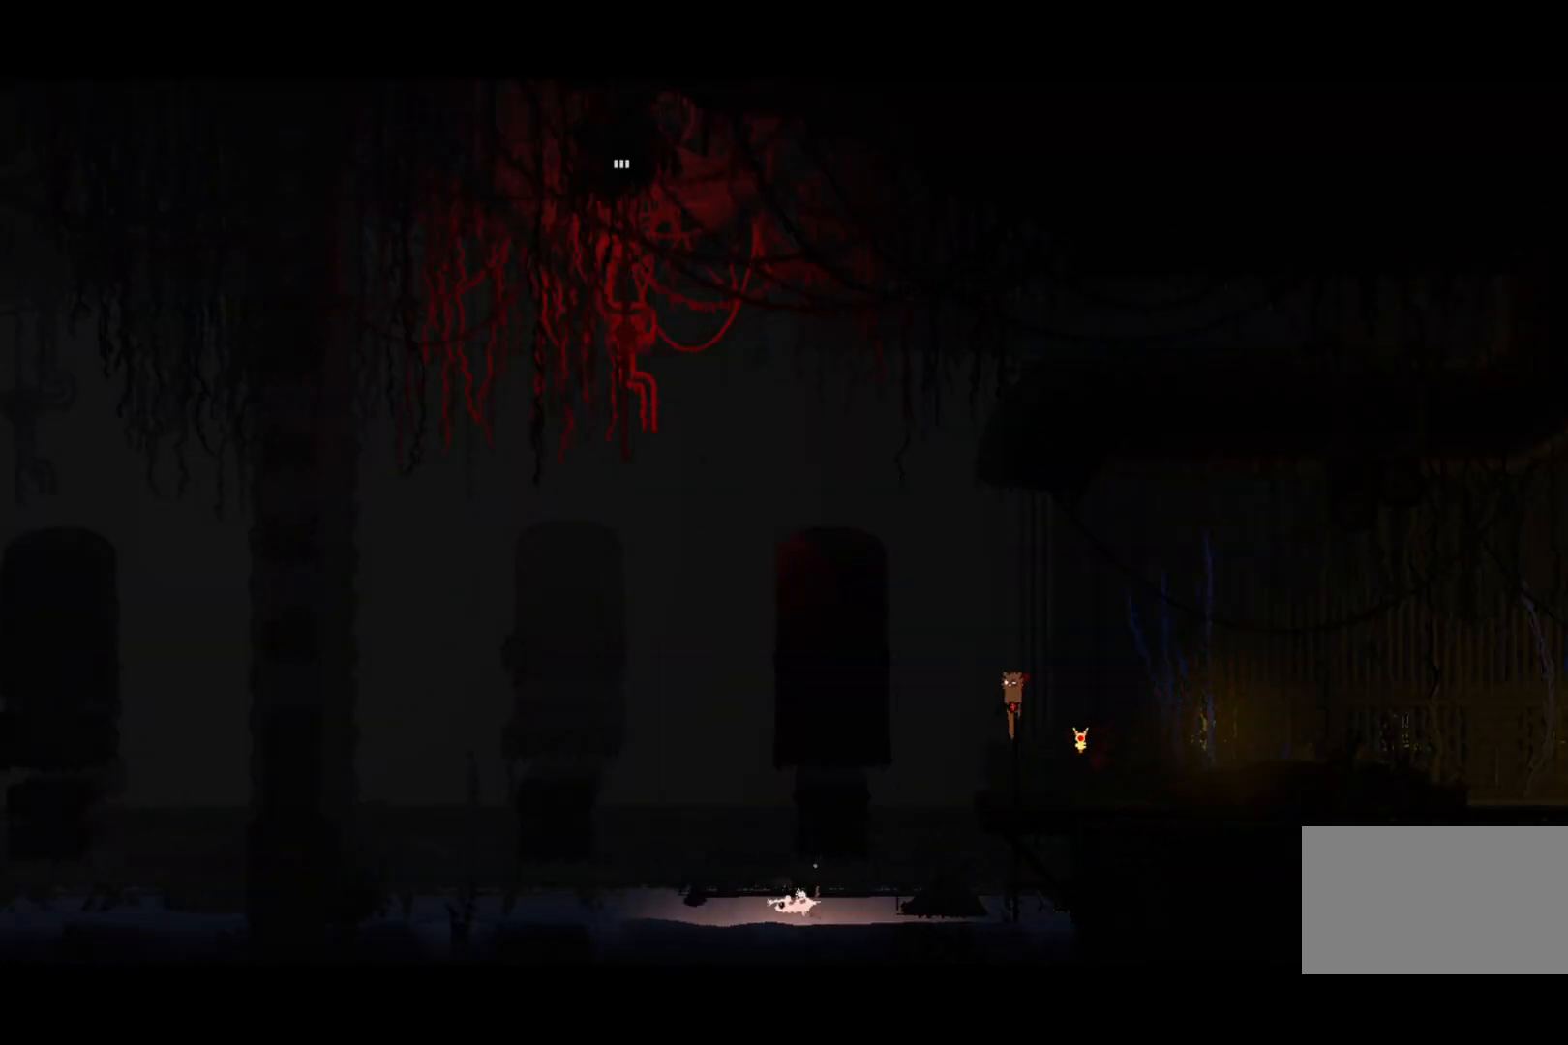
{"keys": [], "events": [[33, "up", "up"], [367, "jump", "down"], [500, "jump", "up"]]}
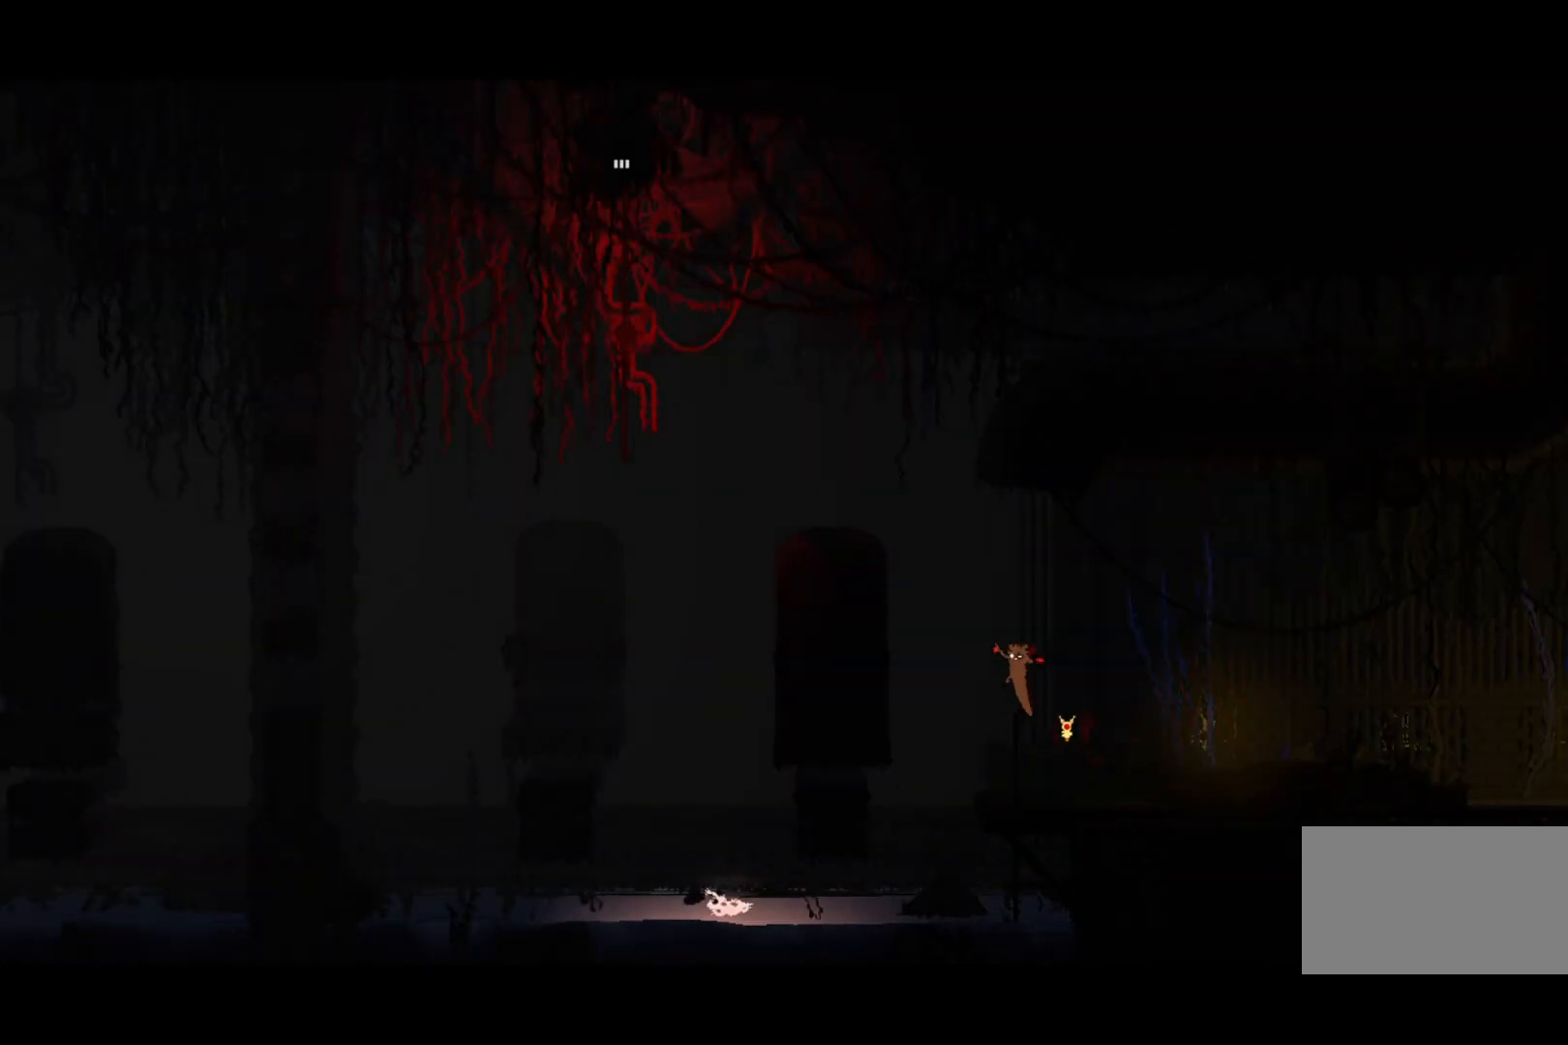
{"keys": ["left"], "events": [[133, "grab", "down"], [133, "jump", "down"], [167, "left", "down"], [300, "grab", "up"], [300, "jump", "up"]]}
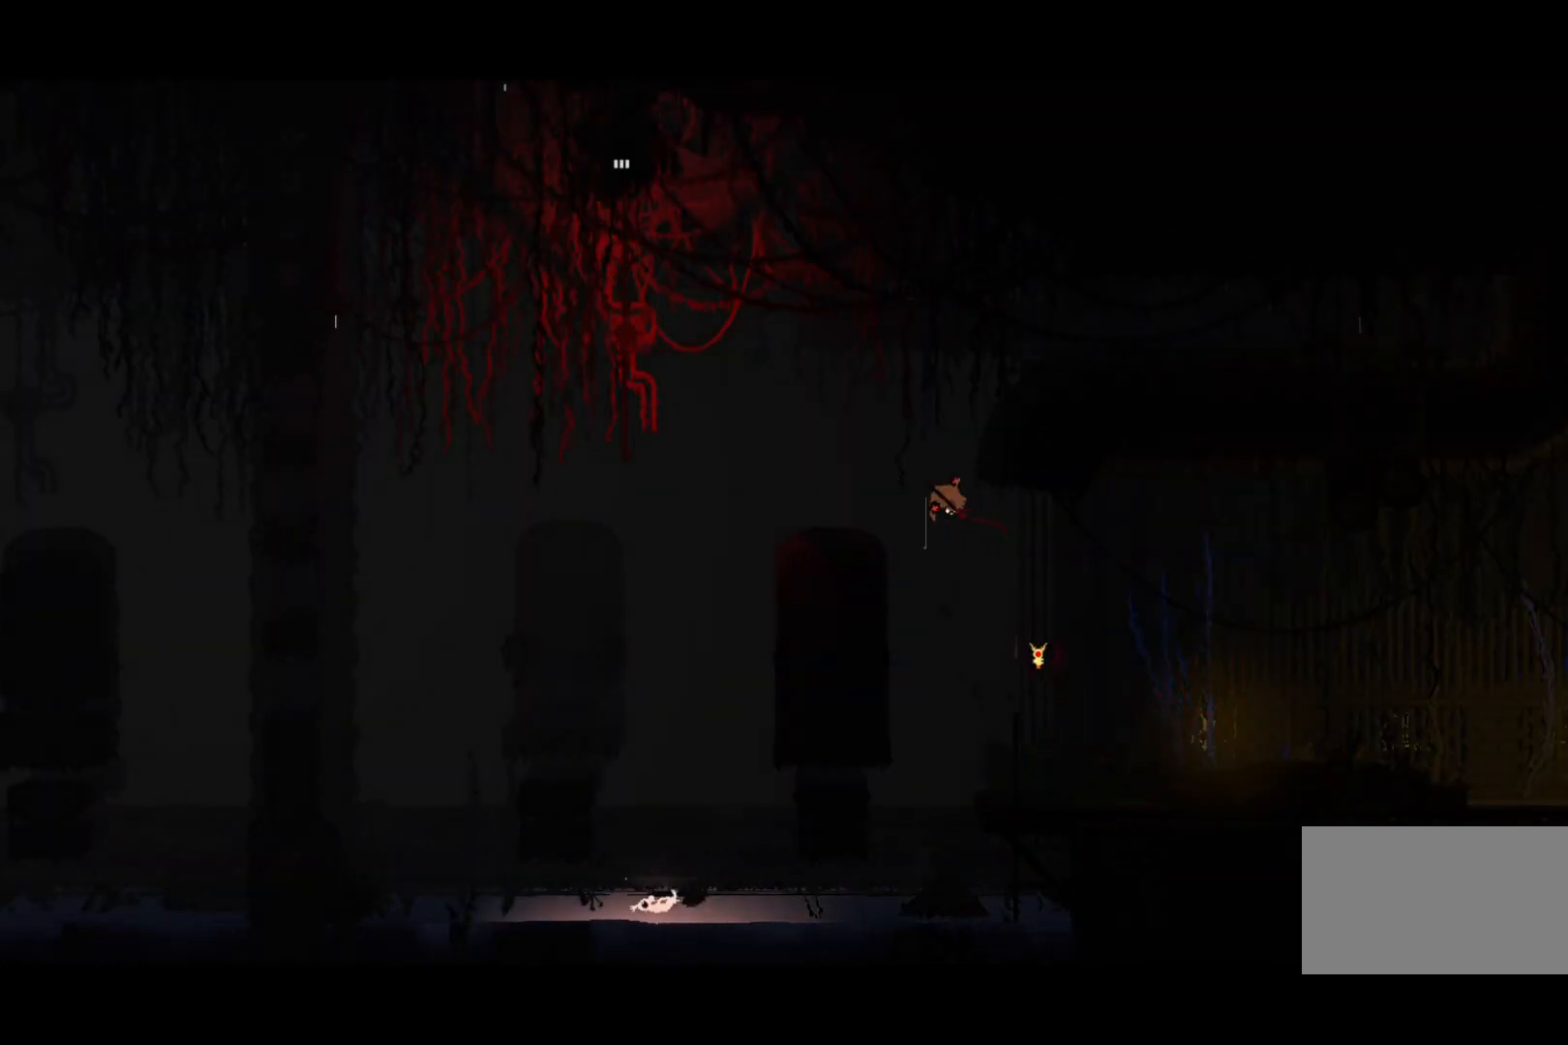
{"keys": [], "events": [[100, "up", "down"], [233, "left", "up"], [400, "up", "up"]]}
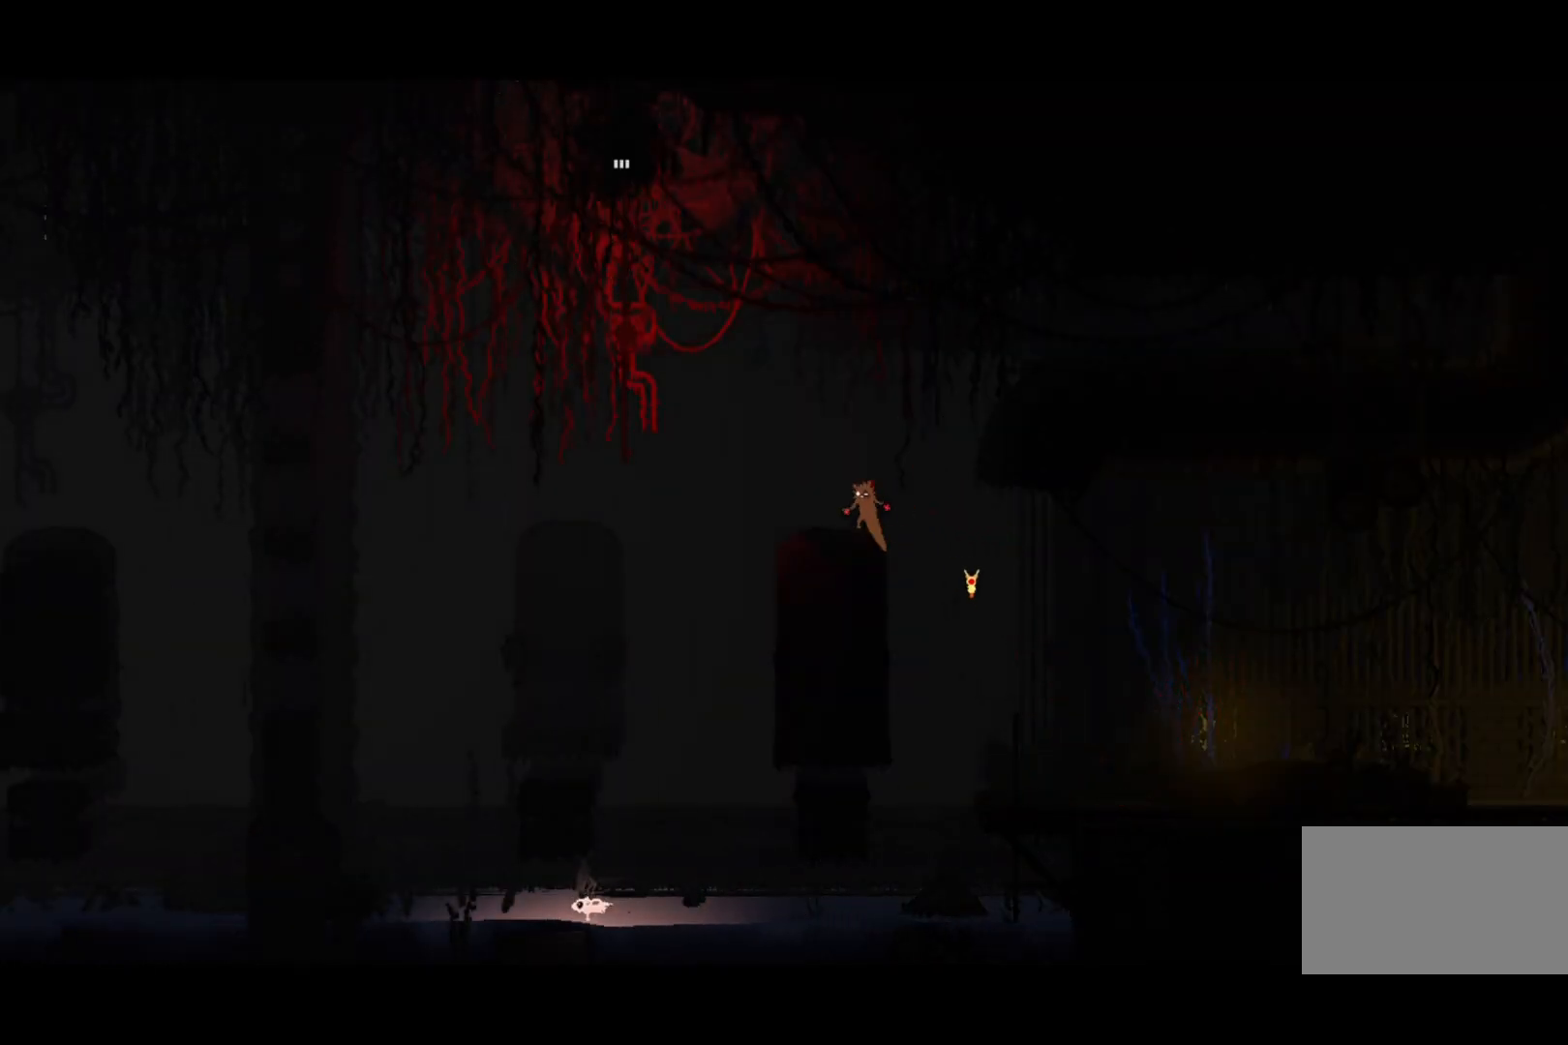
{"keys": ["jump"], "events": [[400, "jump", "down"]]}
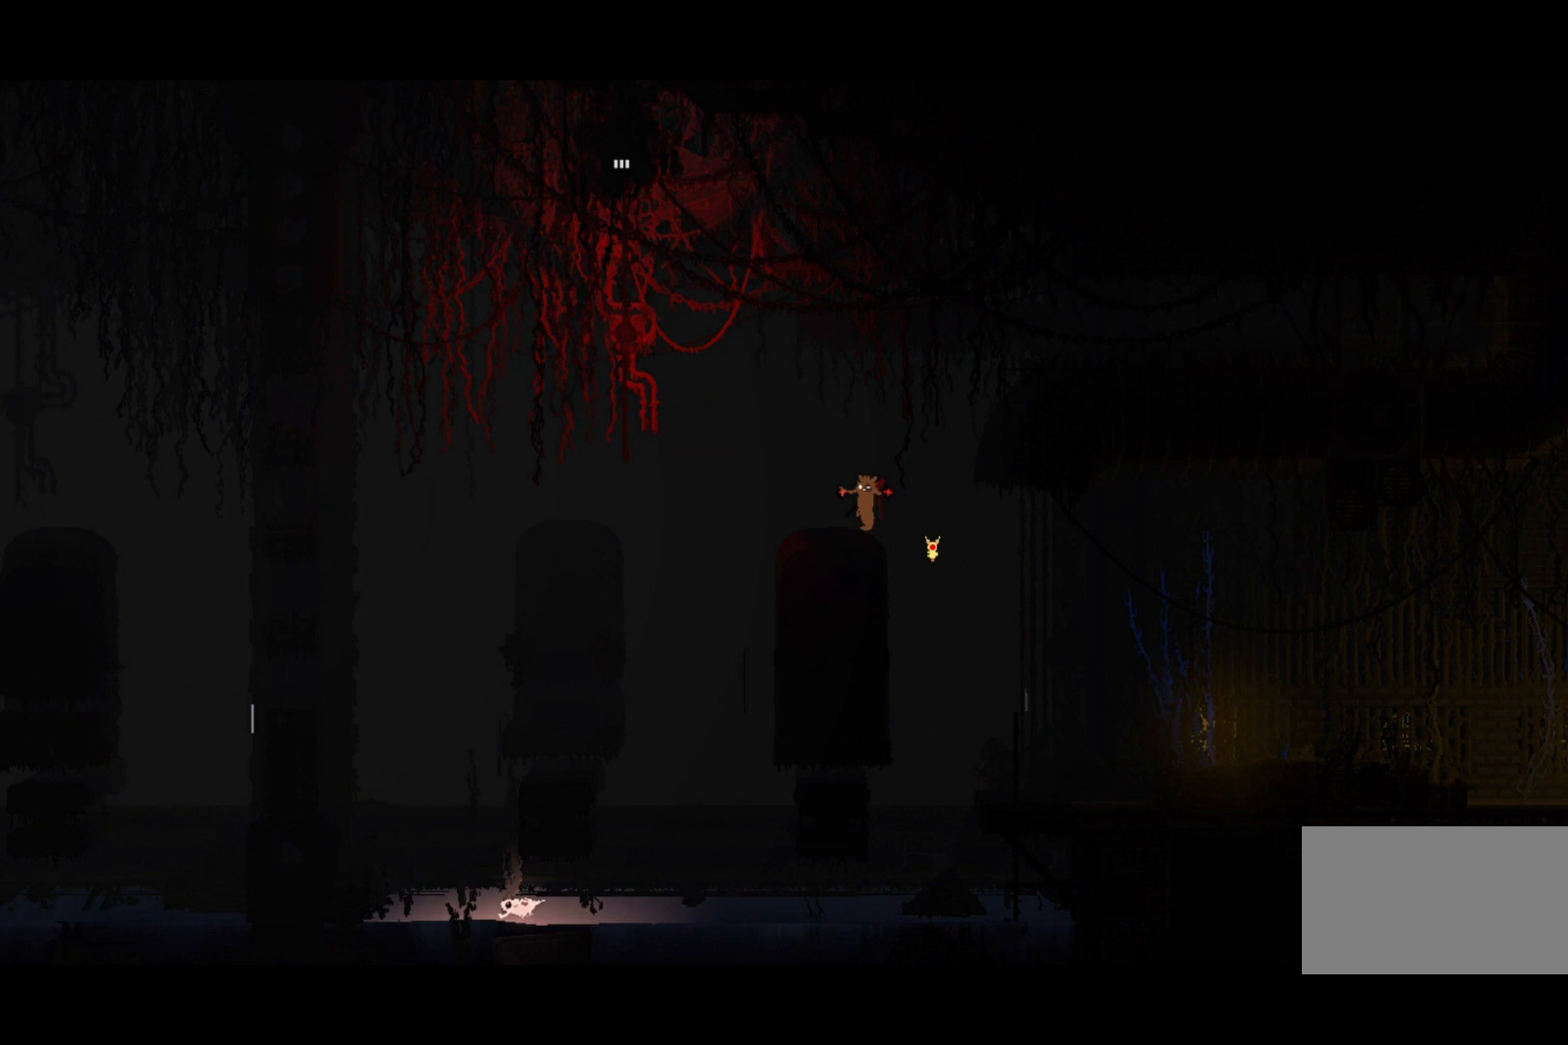
{"keys": ["grab", "left", "up"], "events": [[67, "jump", "up"], [200, "left", "down"], [300, "grab", "down"], [300, "jump", "down"], [467, "jump", "up"], [467, "up", "down"]]}
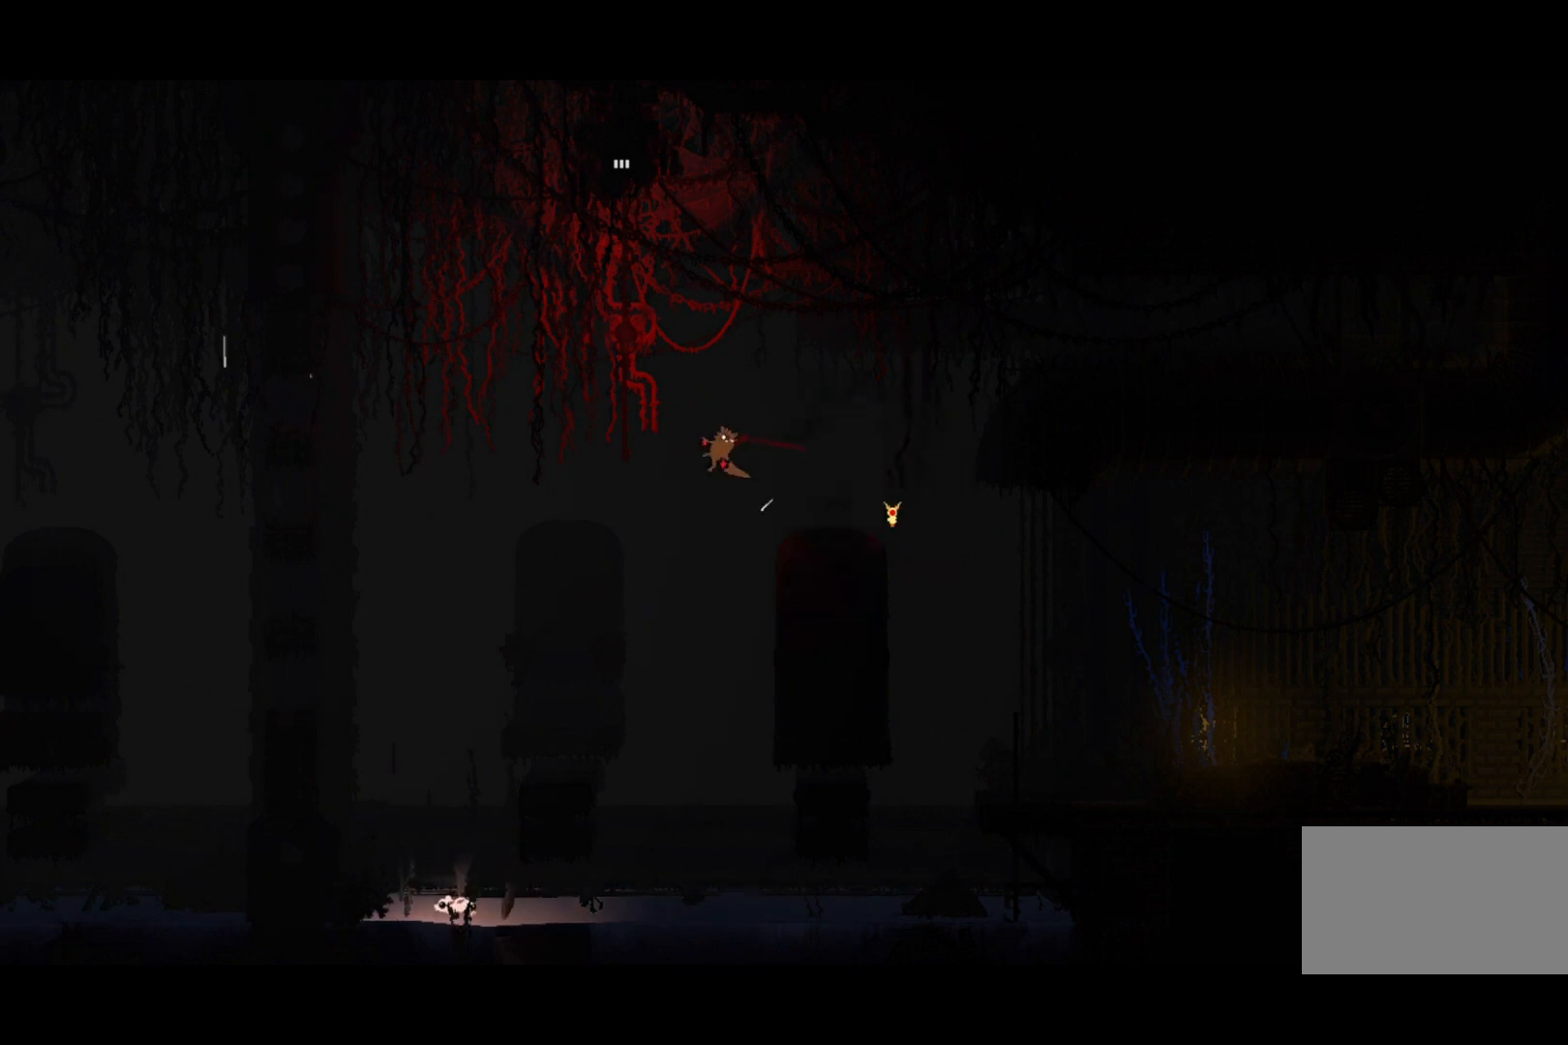
{"keys": ["up"], "events": [[100, "grab", "up"], [267, "left", "up"]]}
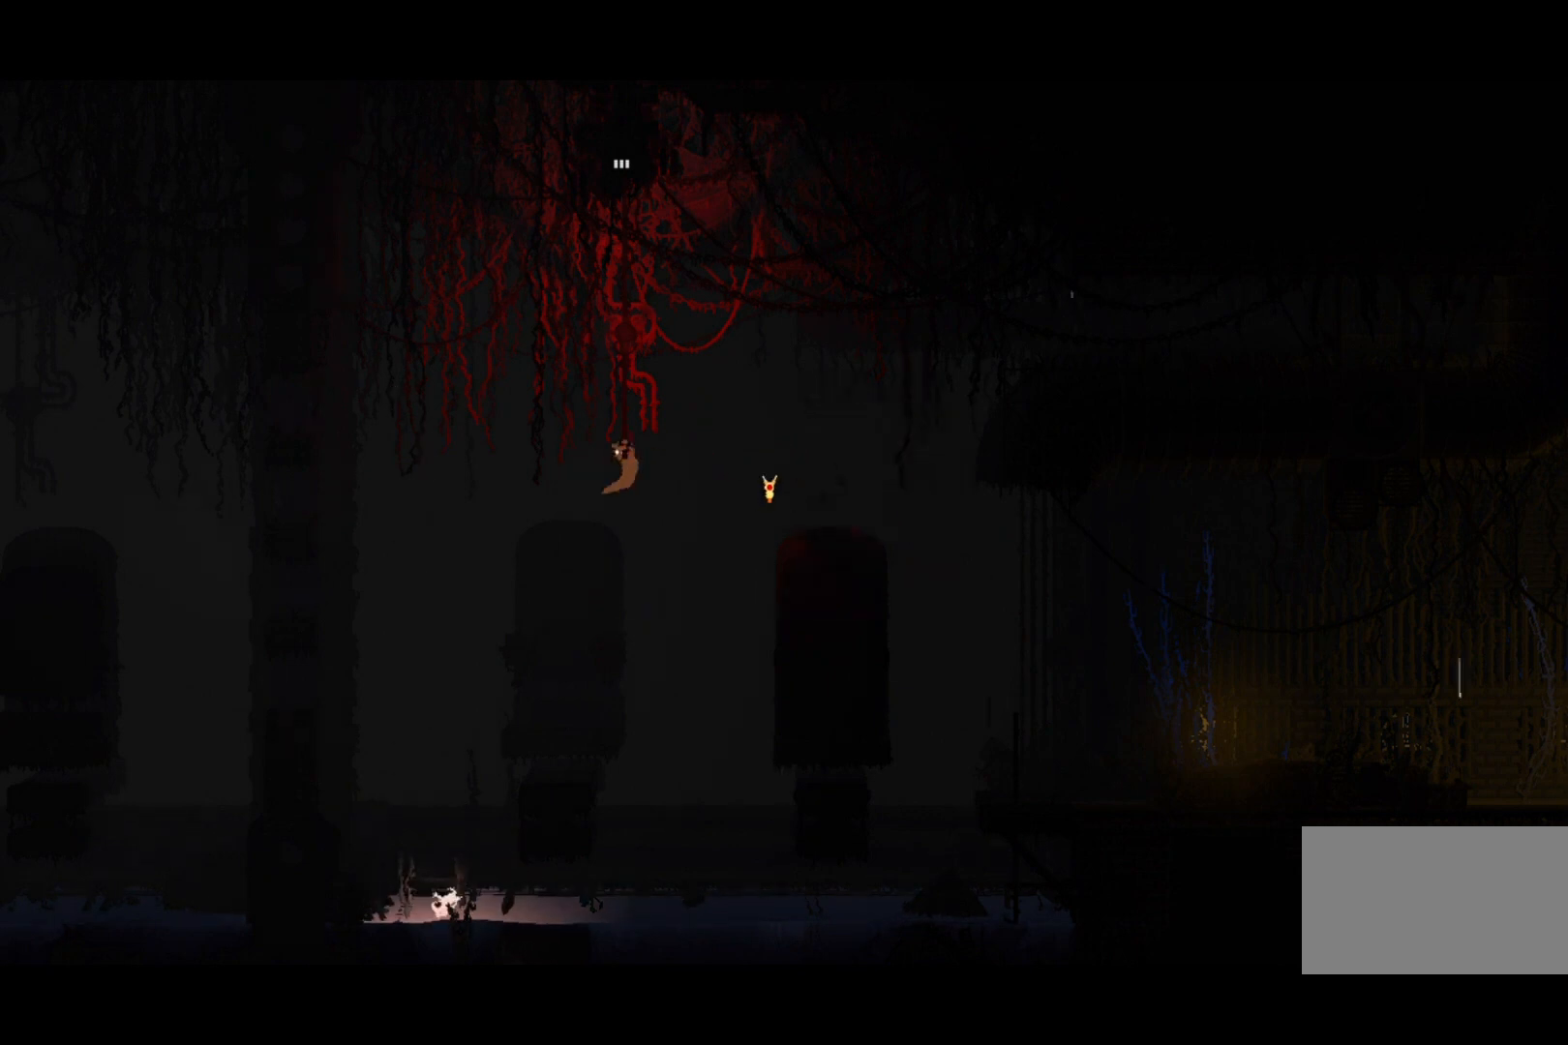
{"keys": ["jump", "right"], "events": [[367, "up", "up"], [467, "jump", "down"], [467, "right", "down"]]}
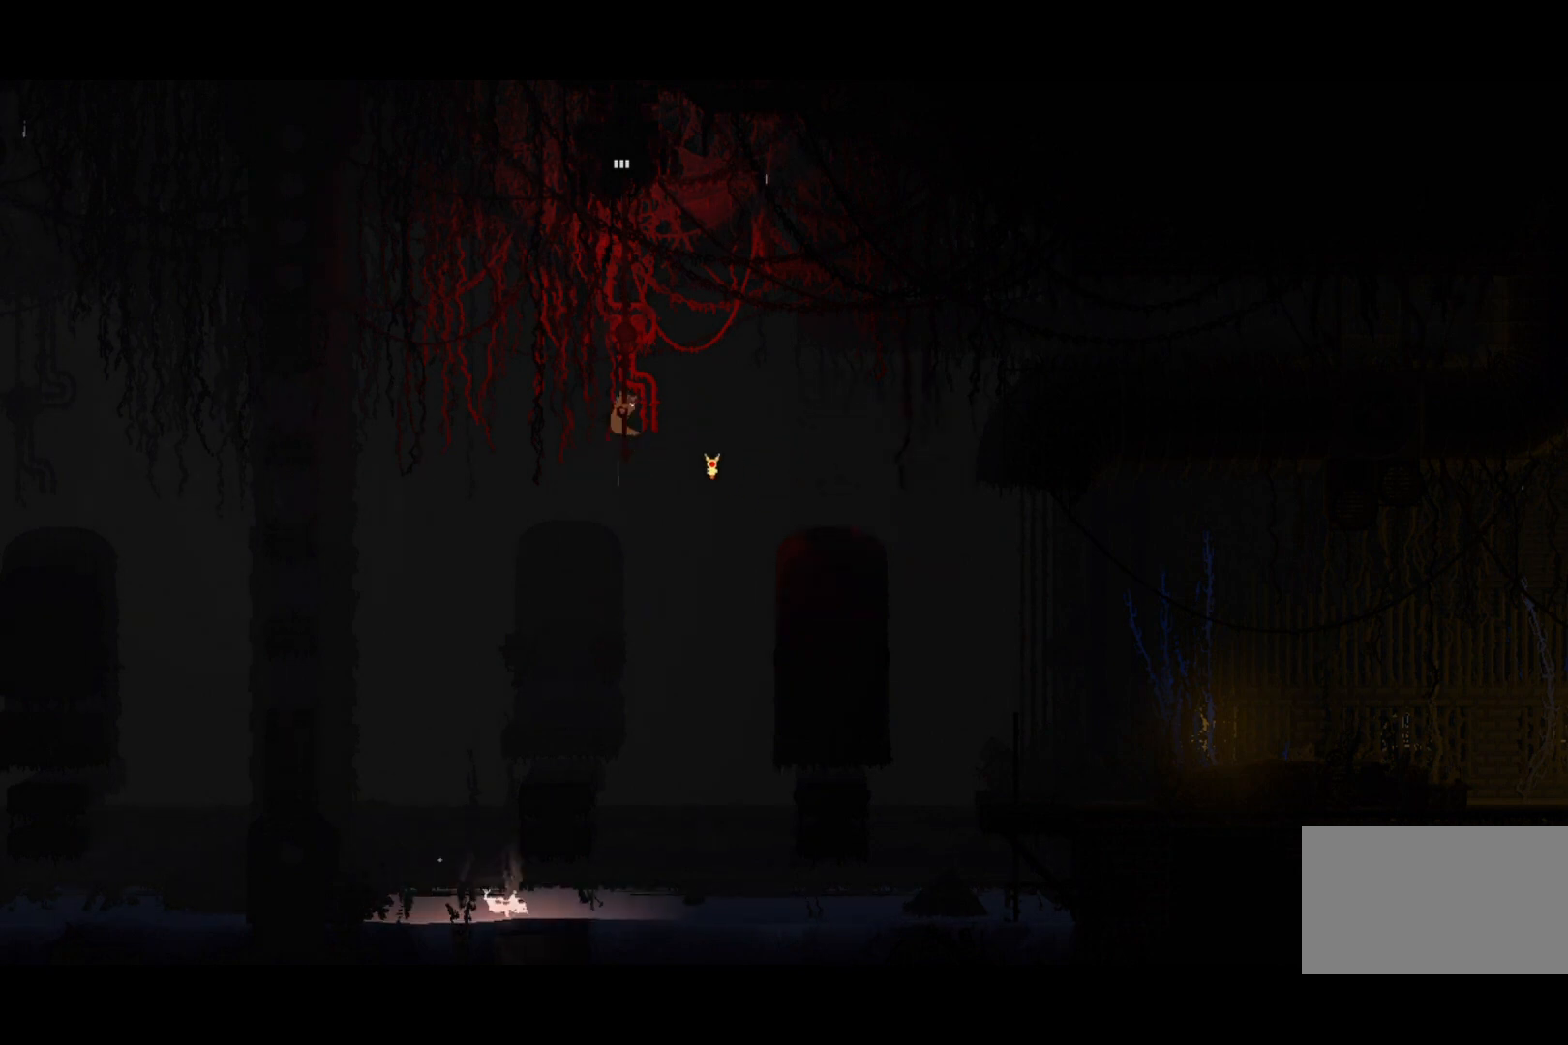
{"keys": ["left", "up"], "events": [[67, "jump", "up"], [200, "up", "down"], [233, "jump", "down"], [233, "left", "down"], [233, "right", "up"], [333, "grab", "down"], [433, "grab", "up"], [433, "jump", "up"]]}
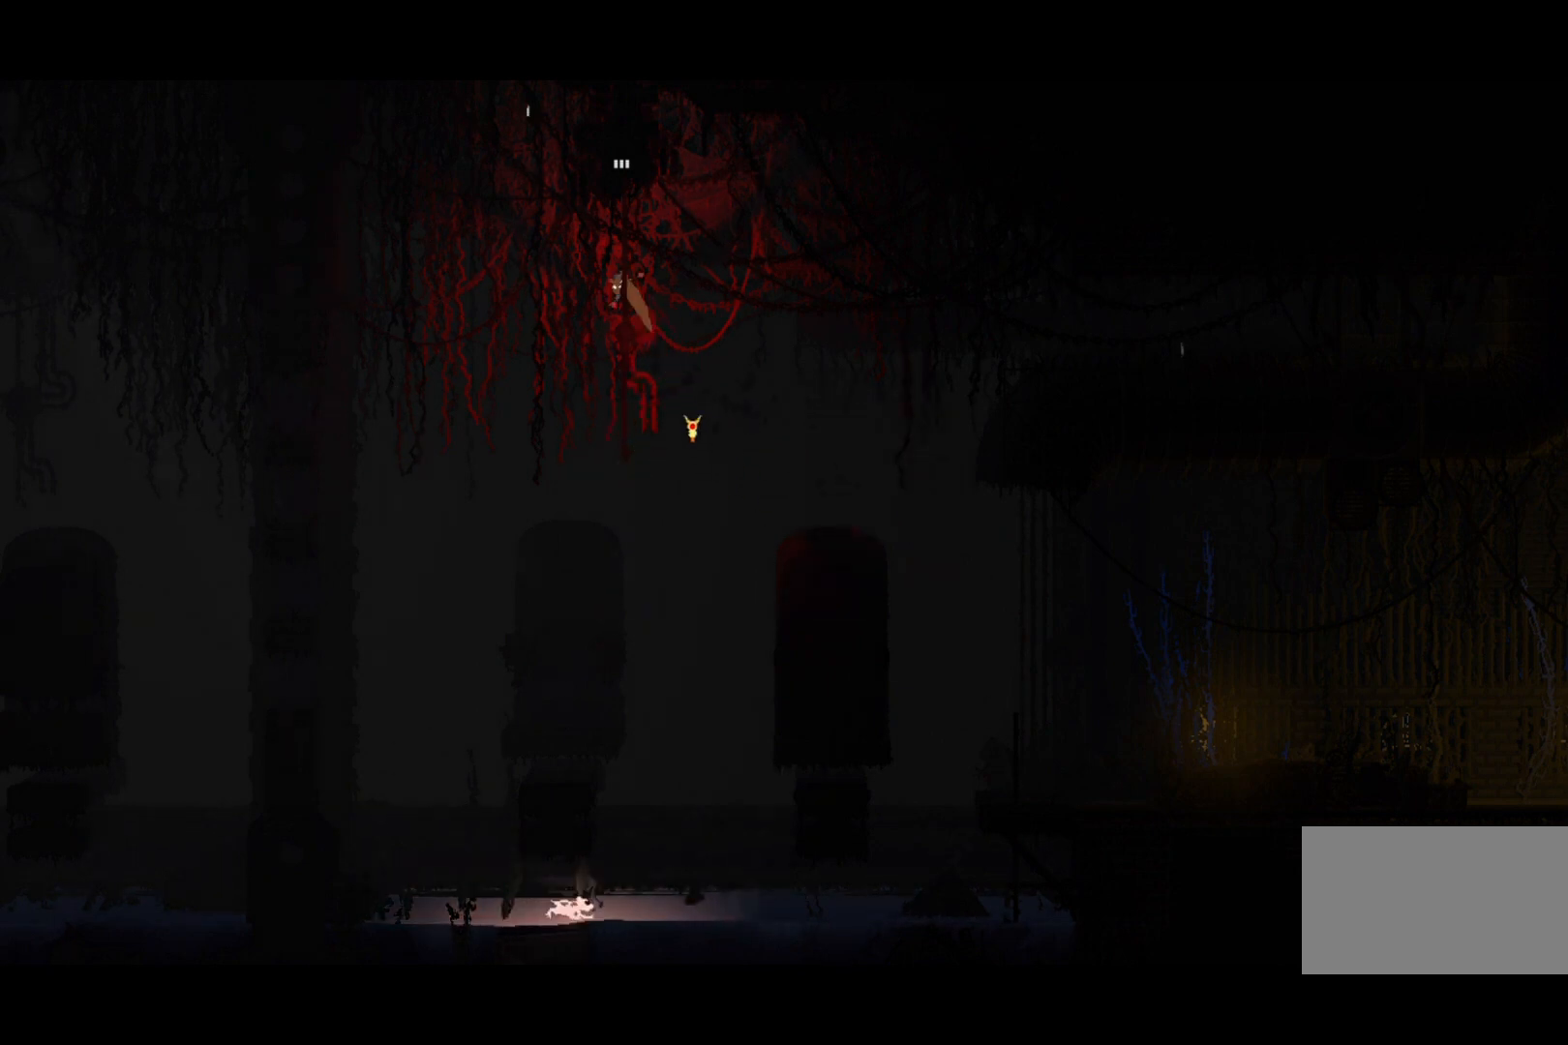
{"keys": ["up"], "events": [[300, "left", "up"]]}
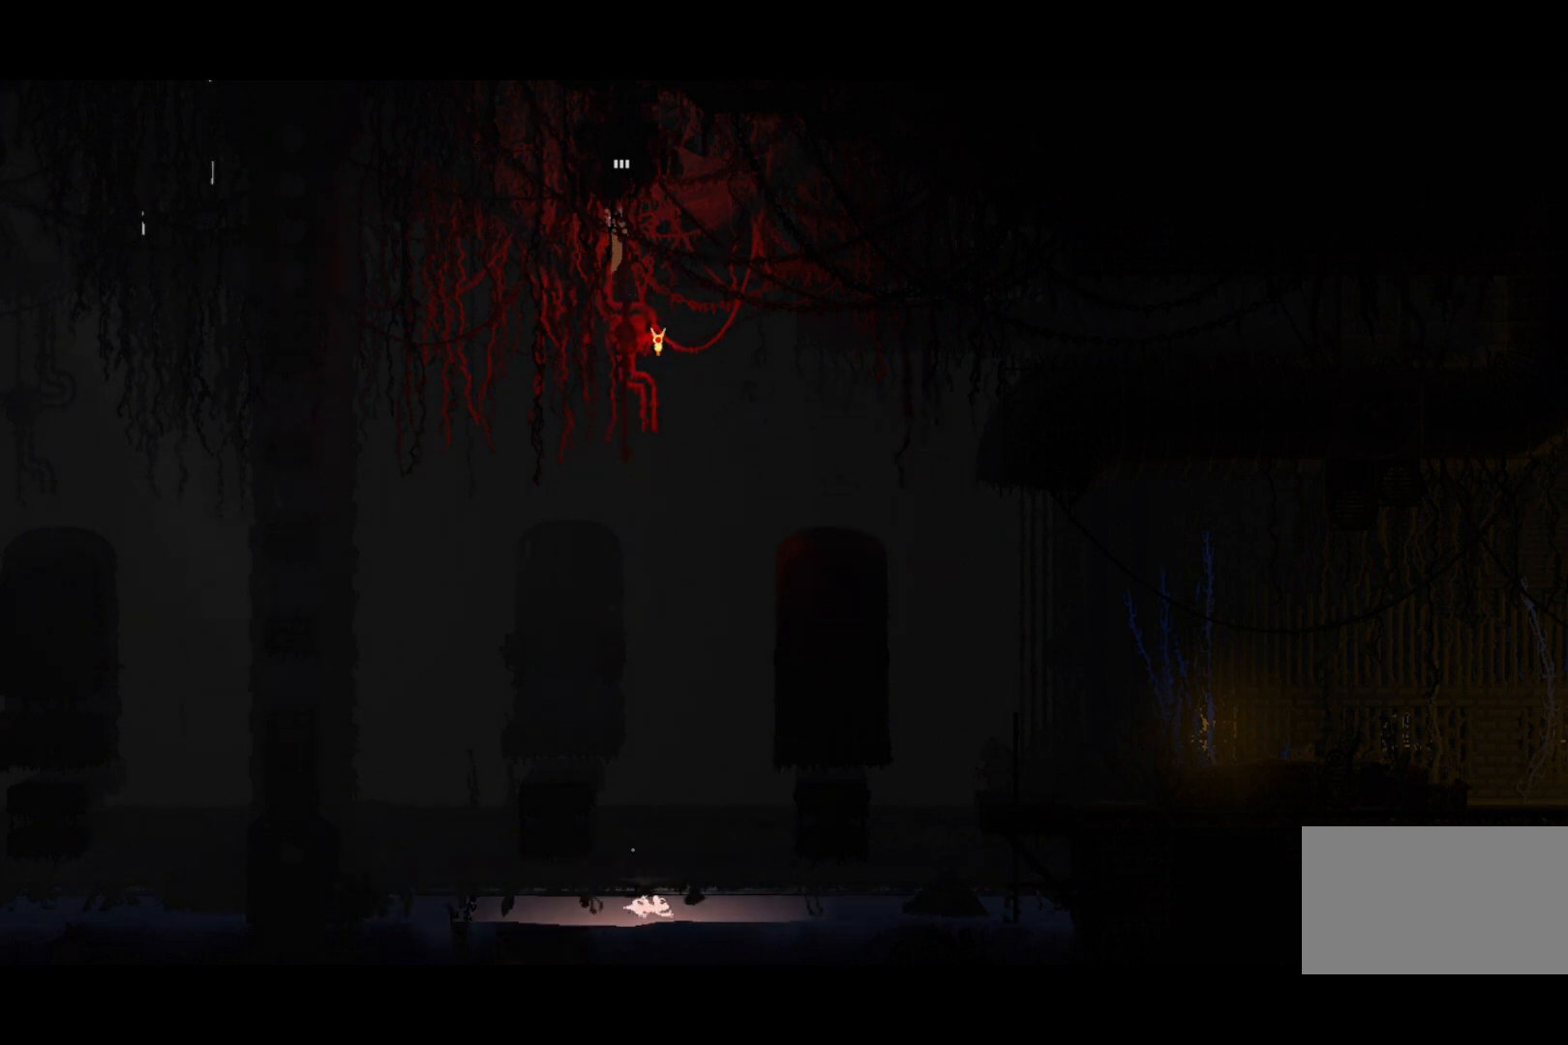
{"keys": ["up"], "events": [[33, "jump", "down"], [200, "jump", "up"]]}
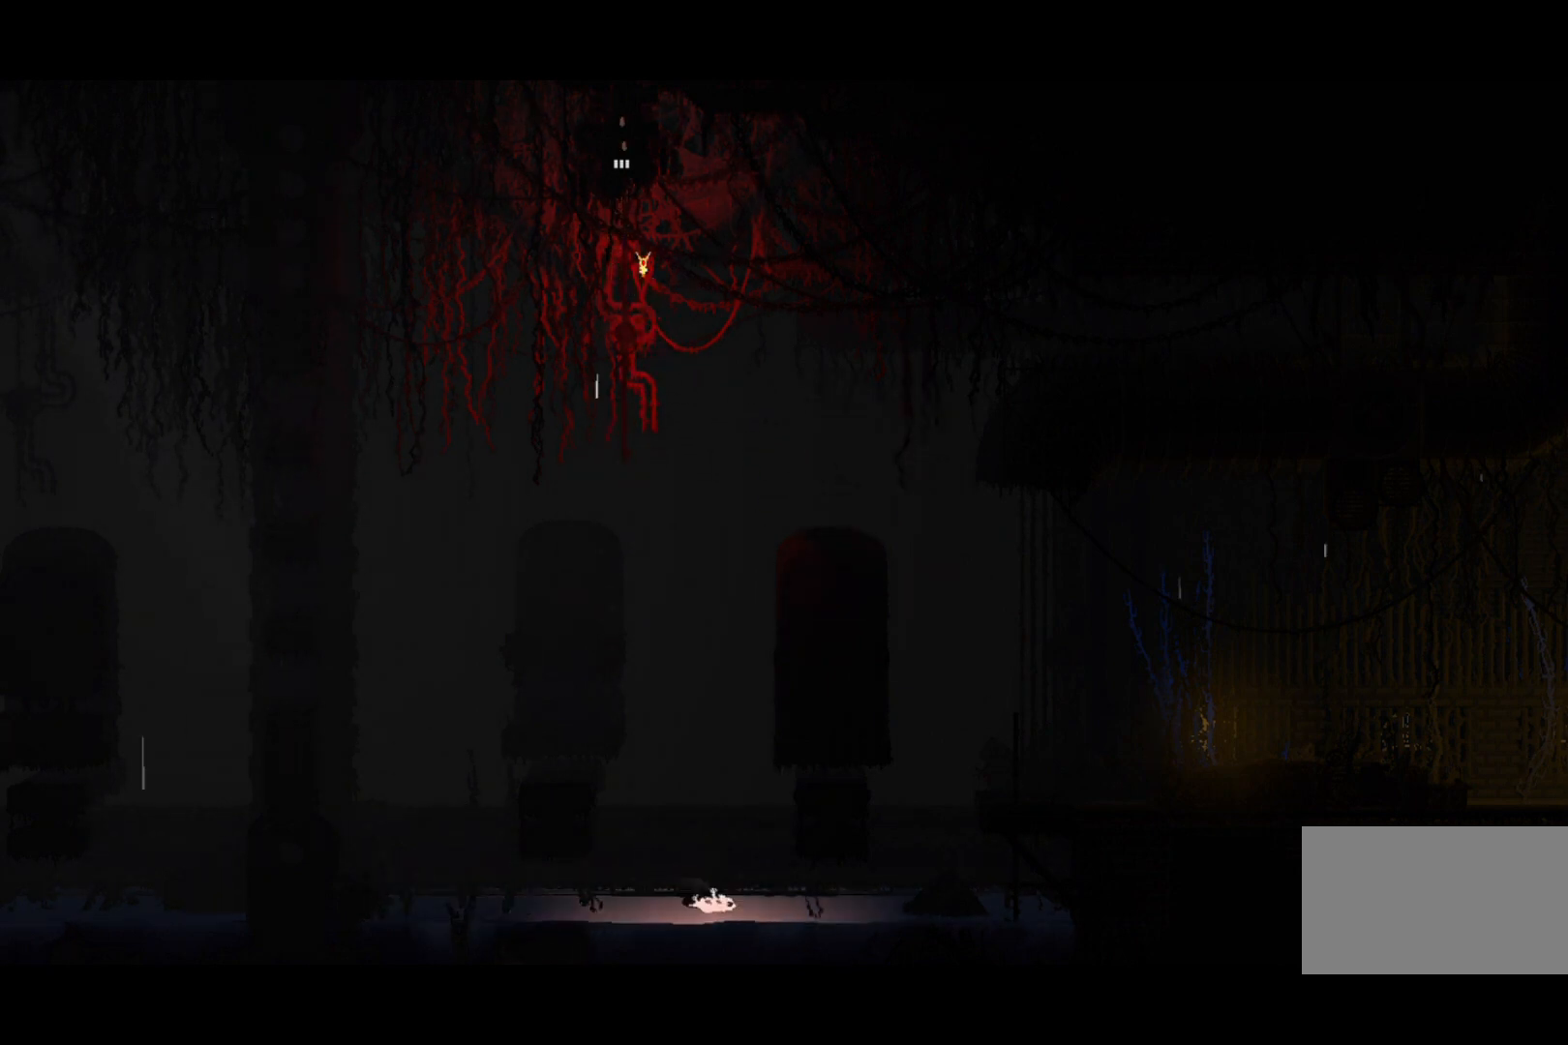
{"keys": ["up"], "events": []}
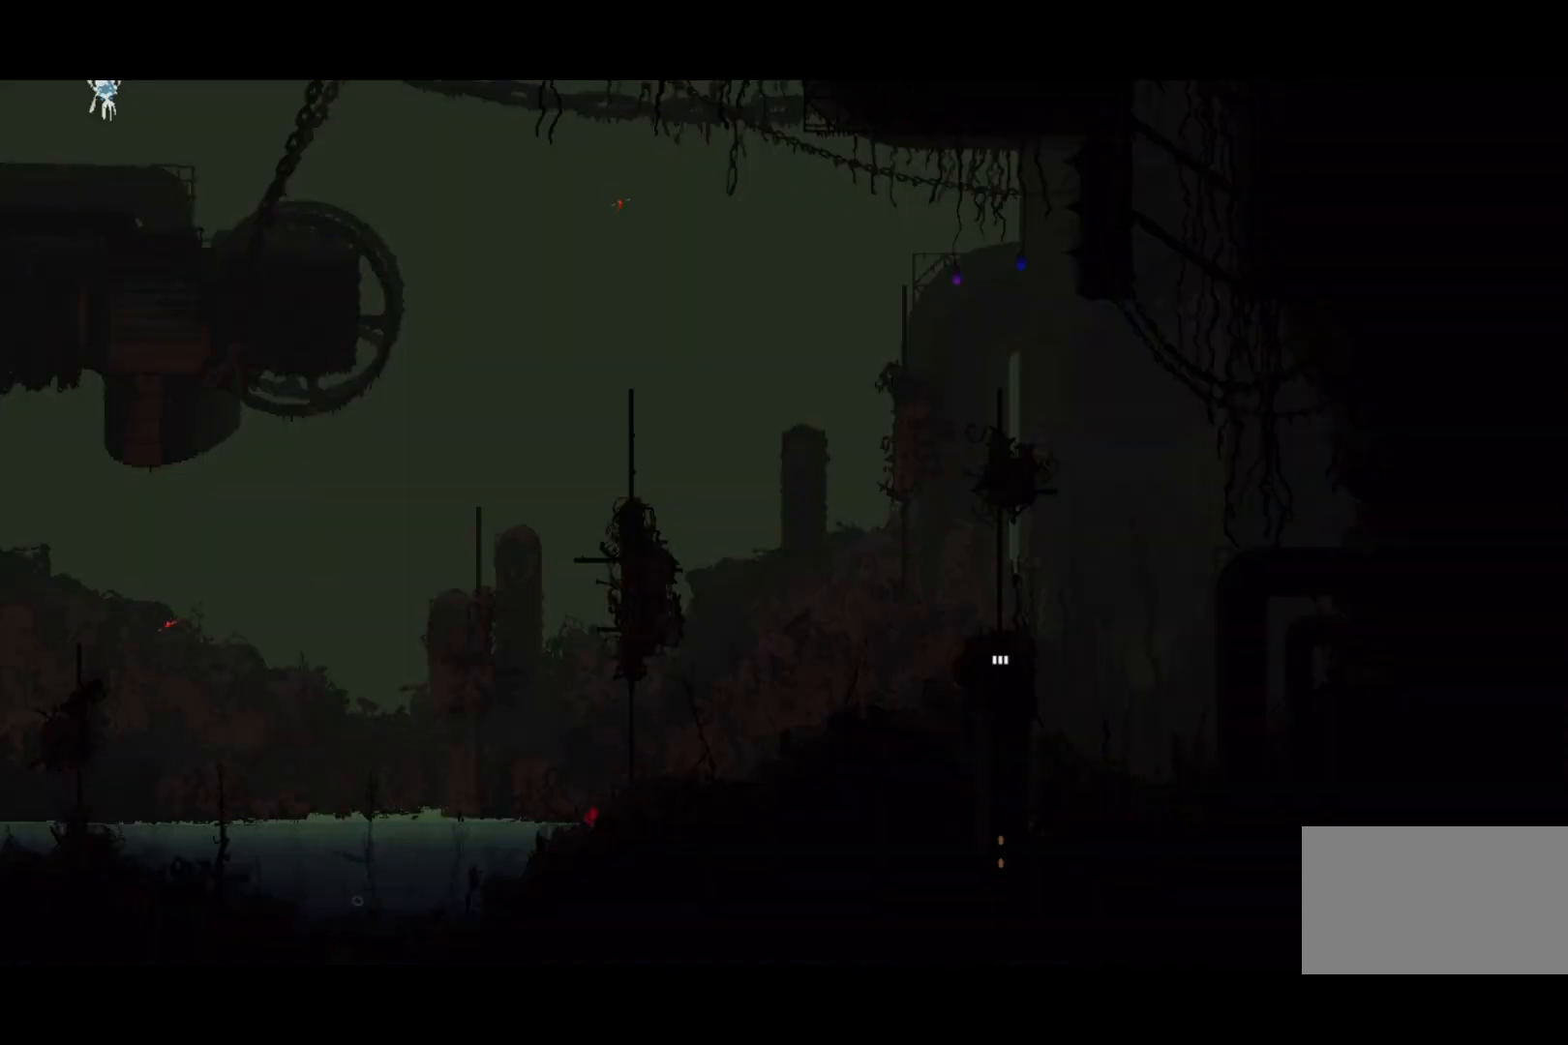
{"keys": ["up"], "events": []}
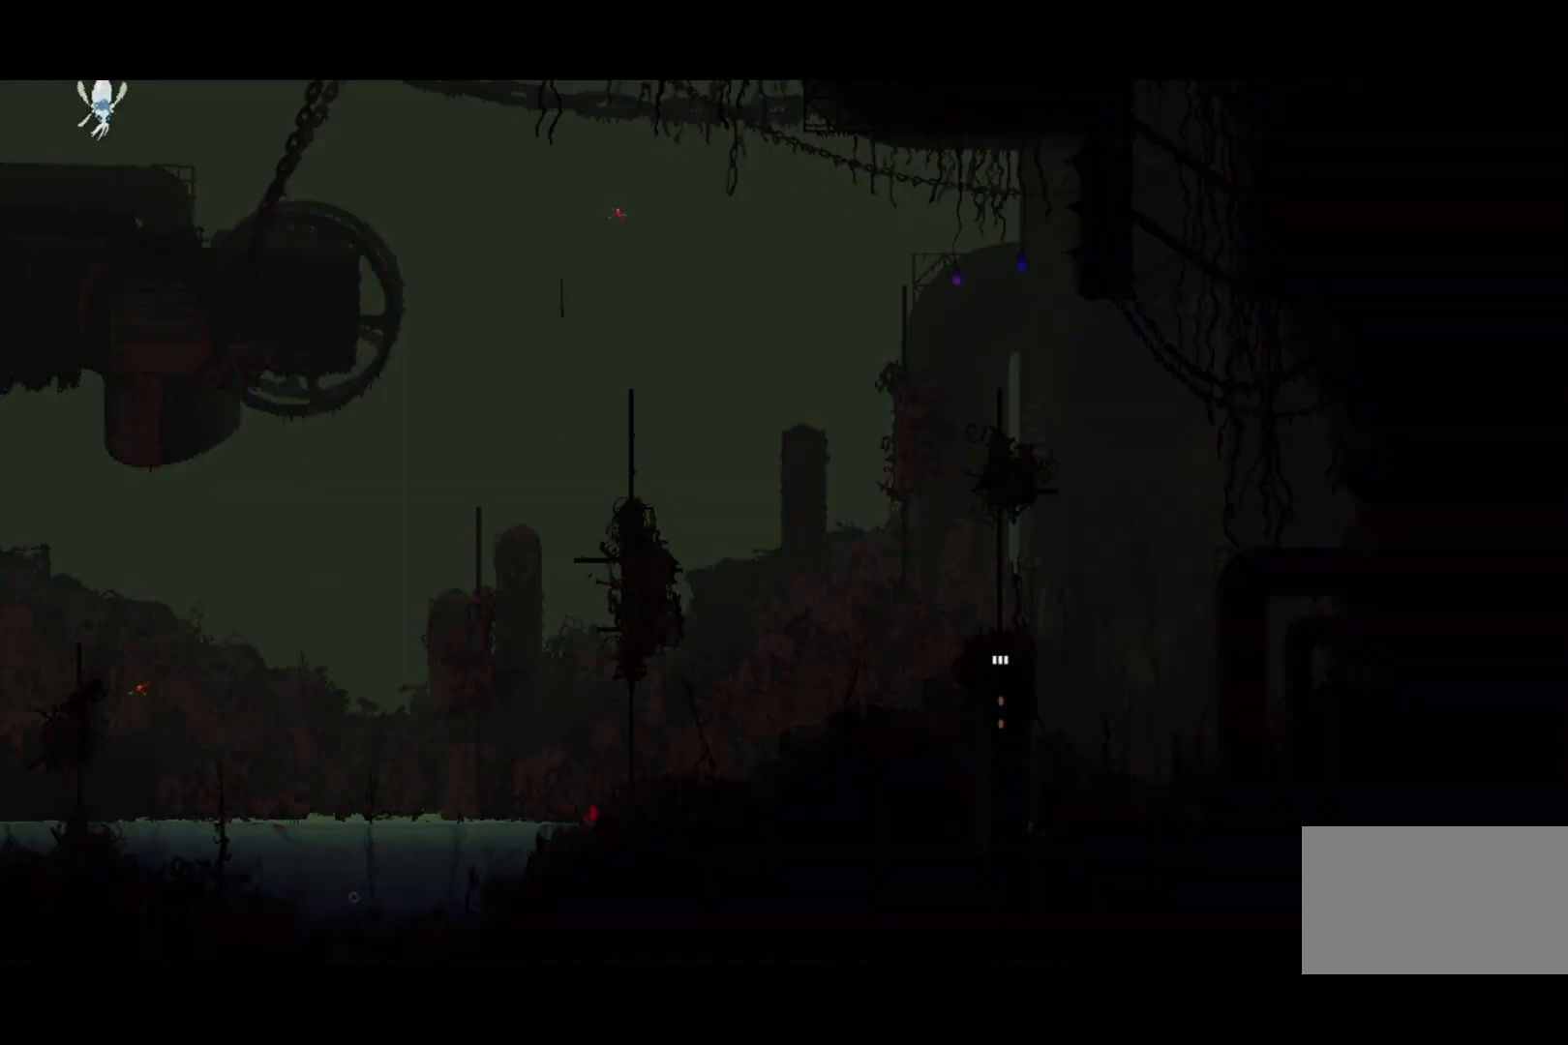
{"keys": ["jump", "left", "up"], "events": [[200, "jump", "down"], [267, "jump", "up"], [367, "left", "down"], [500, "jump", "down"]]}
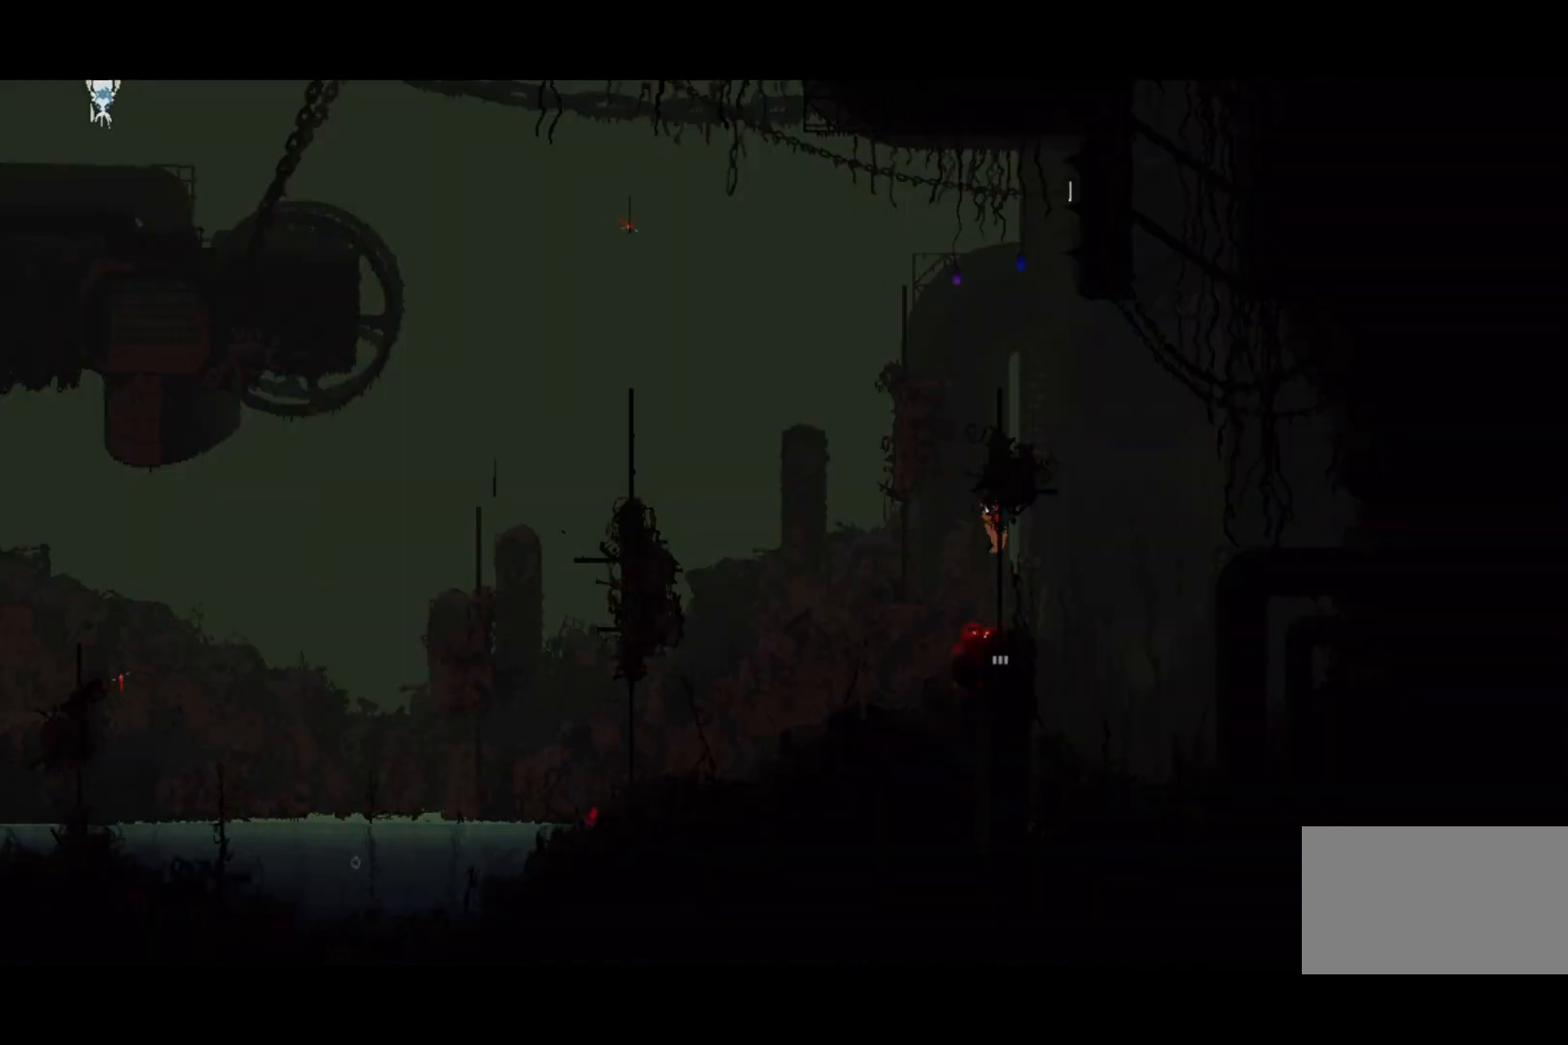
{"keys": ["grab", "jump", "left", "up"], "events": [[167, "jump", "up"], [367, "grab", "down"], [367, "jump", "down"]]}
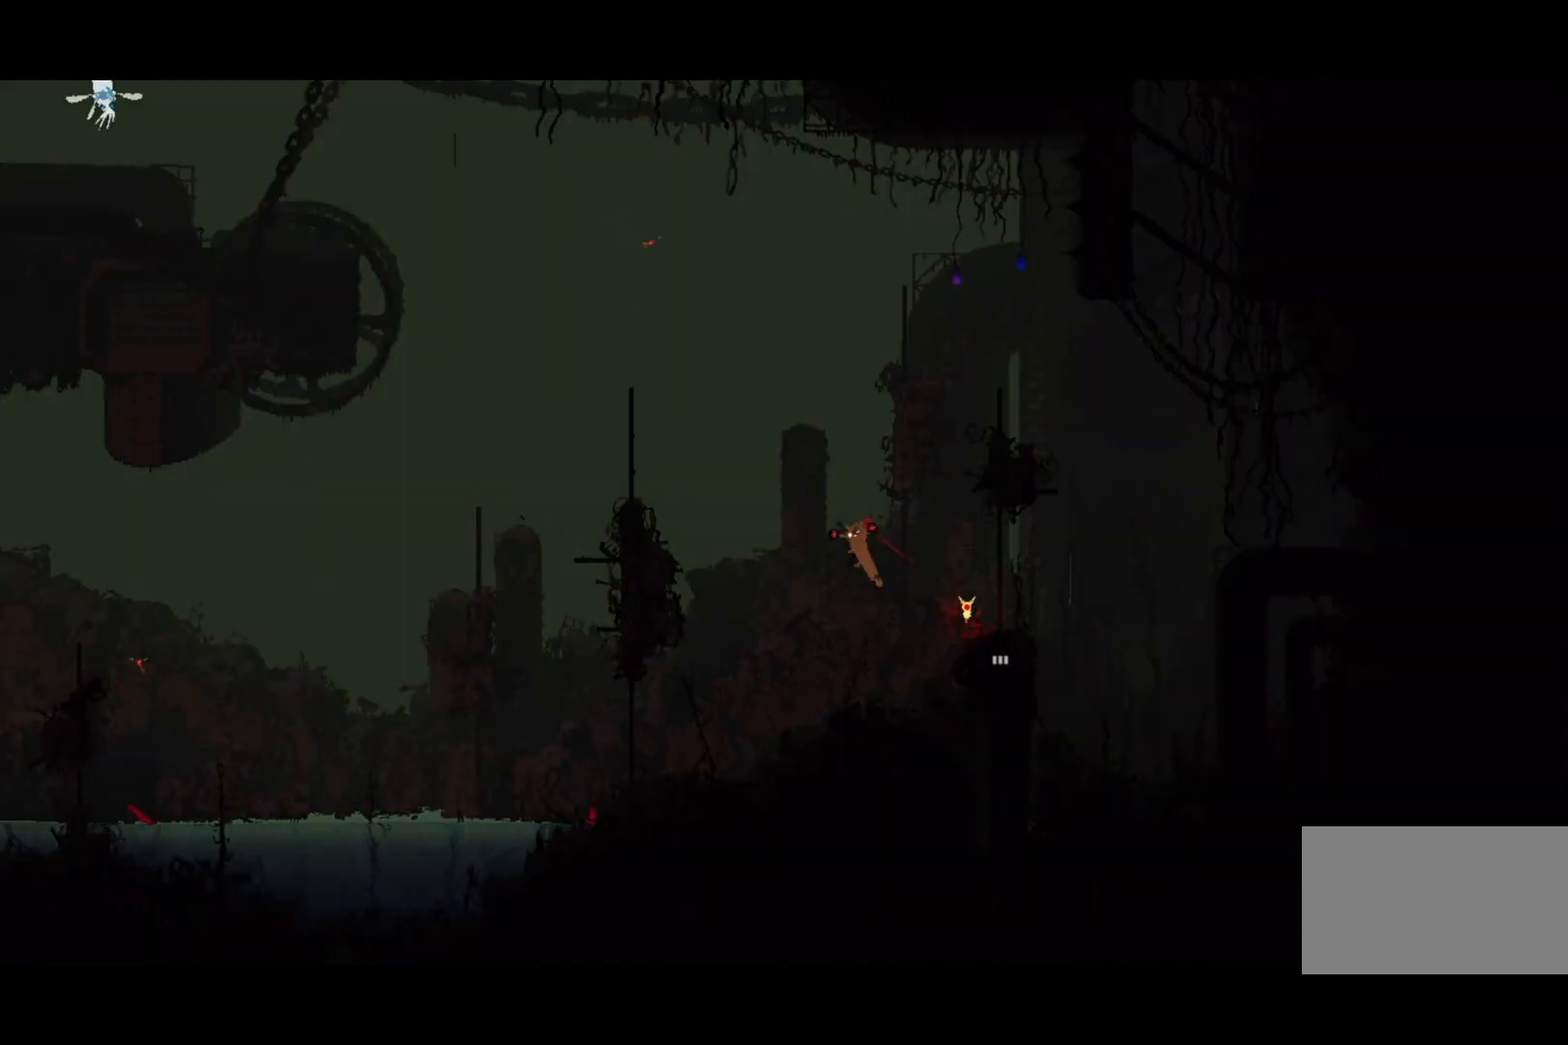
{"keys": ["left", "up"], "events": [[100, "grab", "up"], [100, "jump", "up"]]}
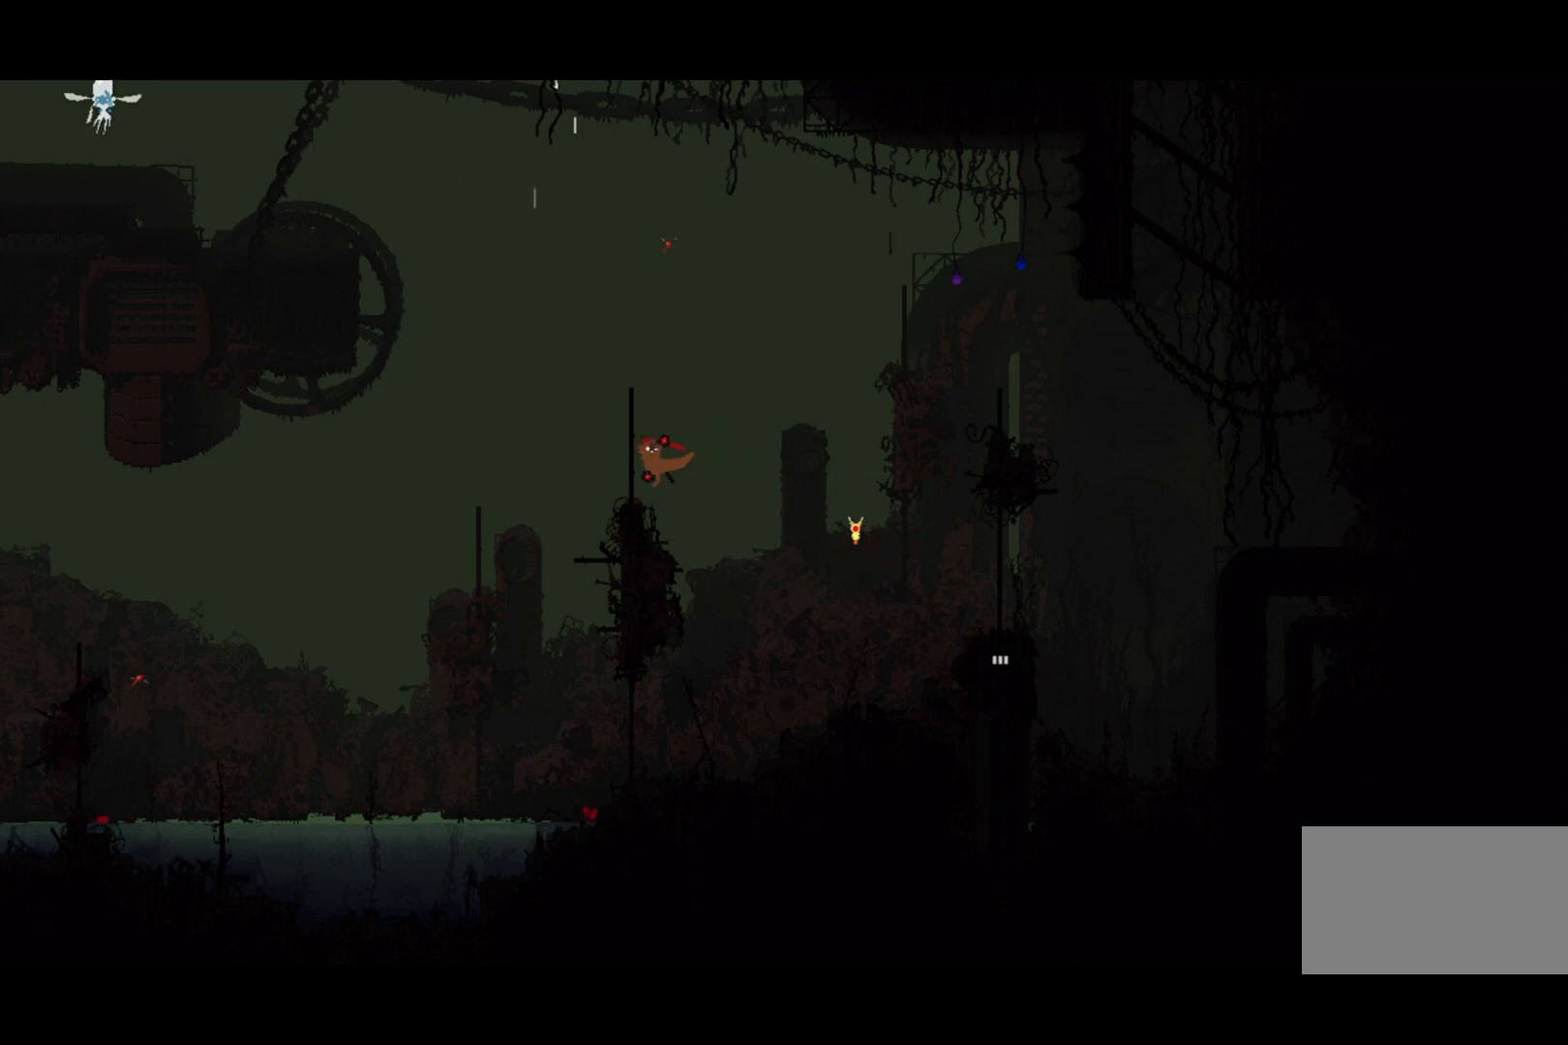
{"keys": ["up"], "events": [[100, "left", "up"]]}
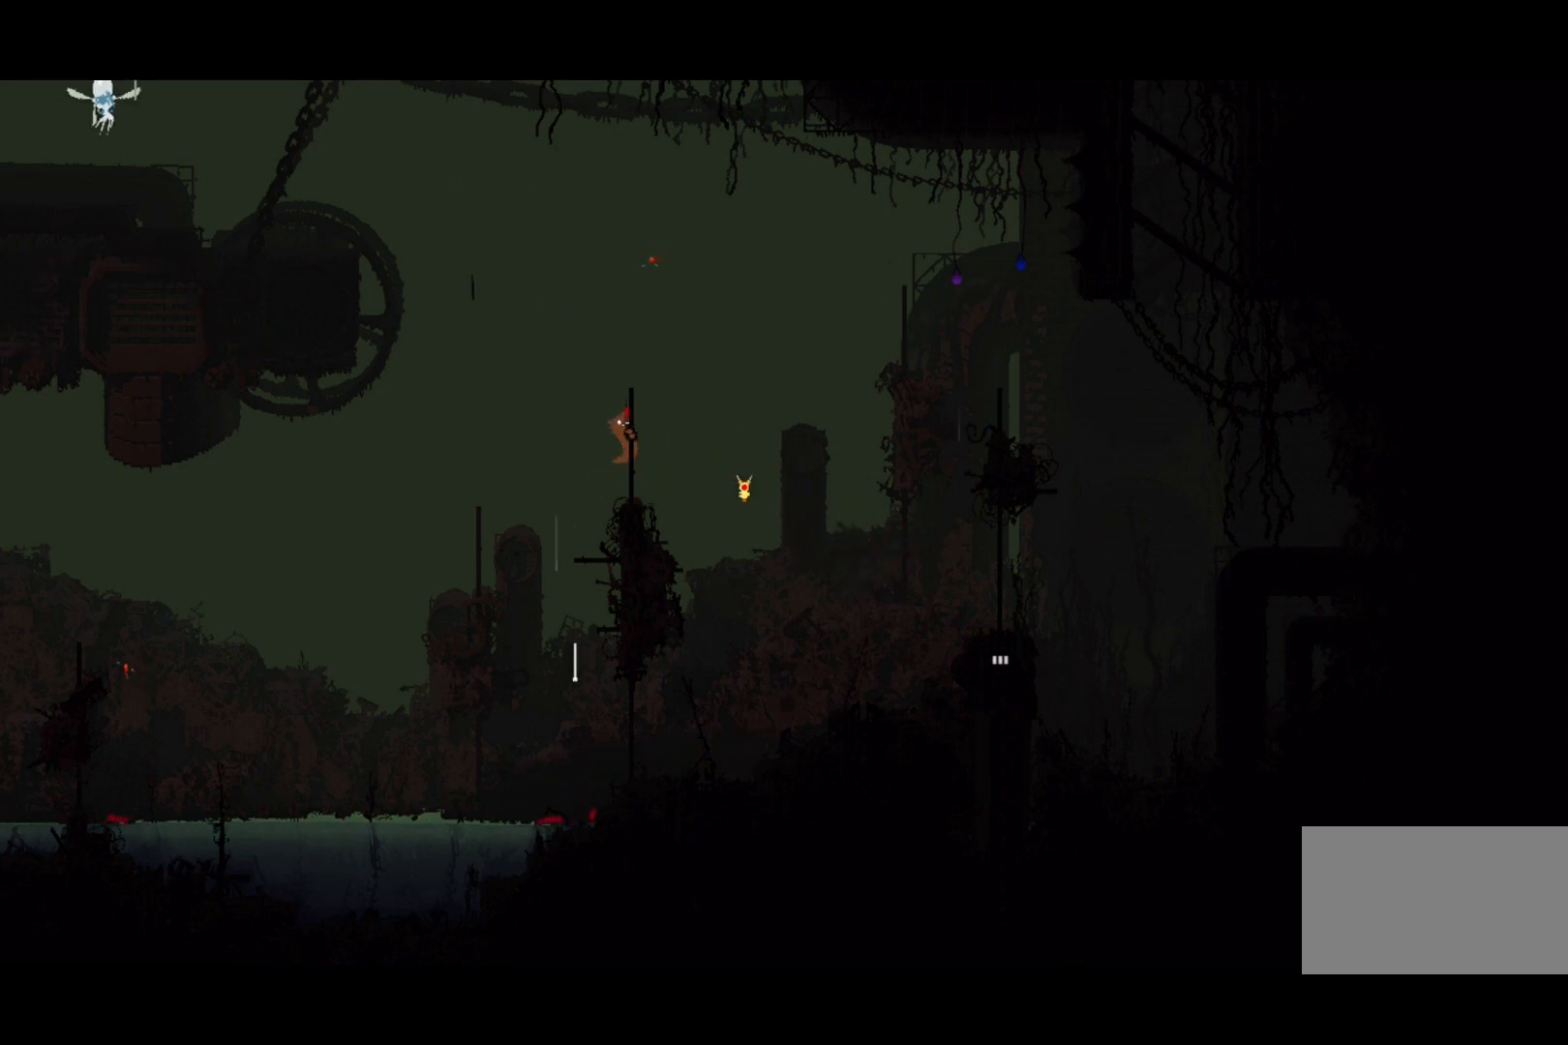
{"keys": ["up"], "events": []}
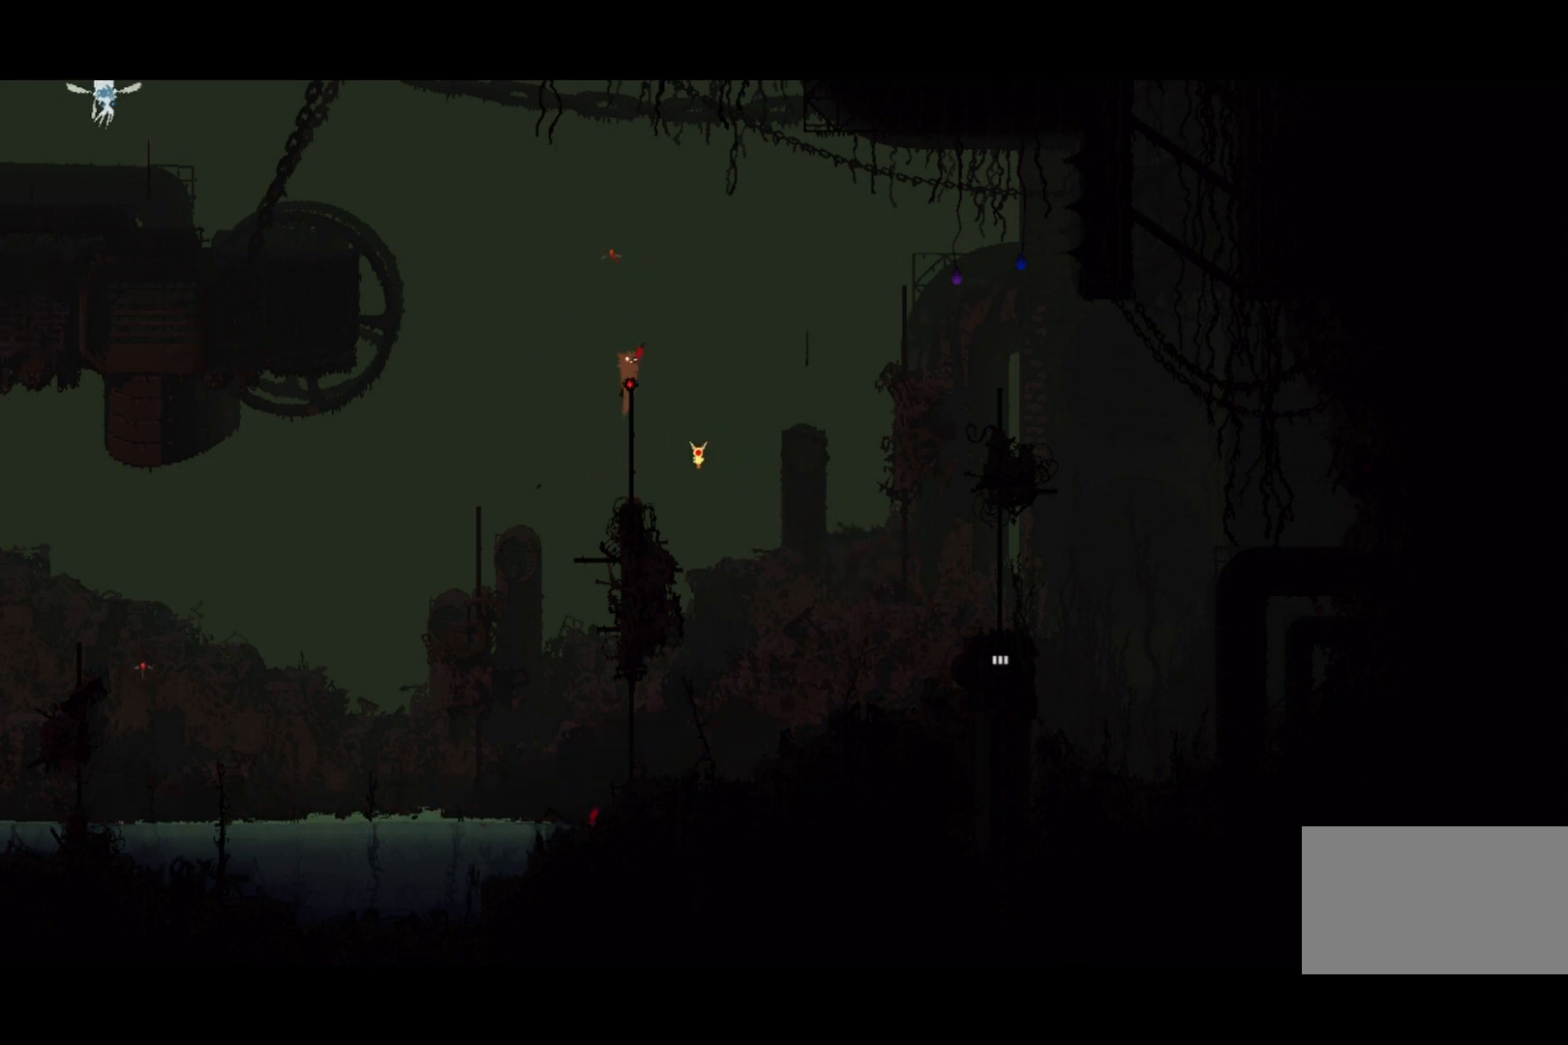
{"keys": ["jump", "left"], "events": [[100, "up", "up"], [300, "left", "down"], [500, "jump", "down"]]}
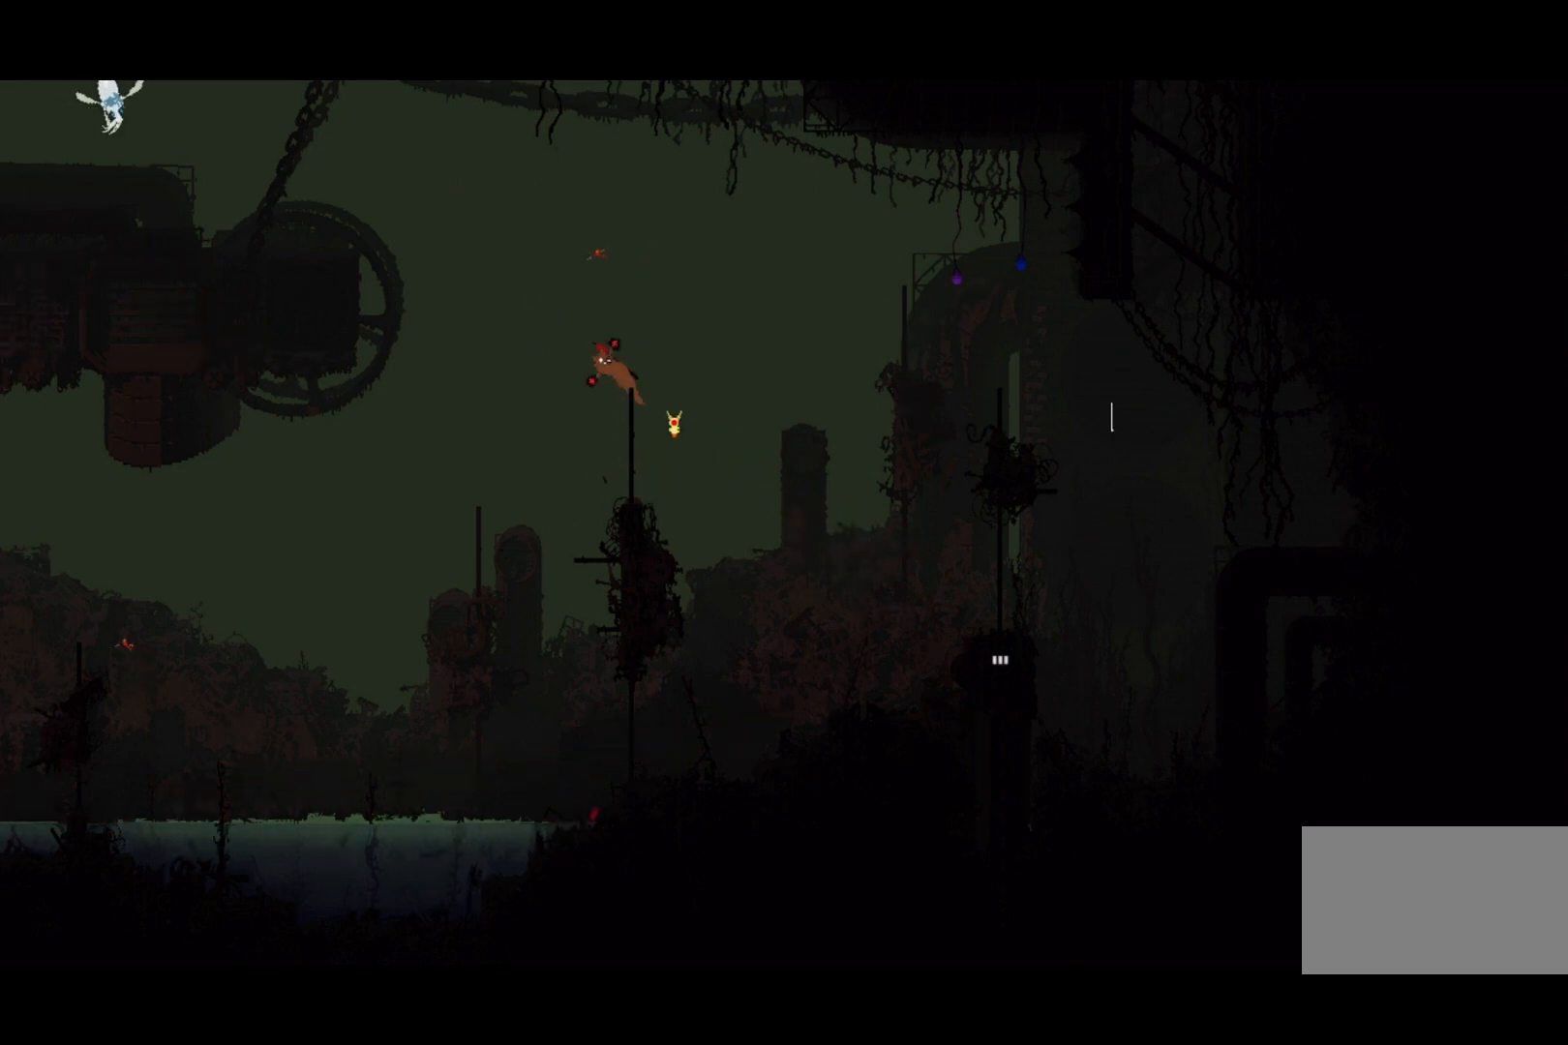
{"keys": ["left", "up"], "events": [[100, "up", "down"], [300, "jump", "up"]]}
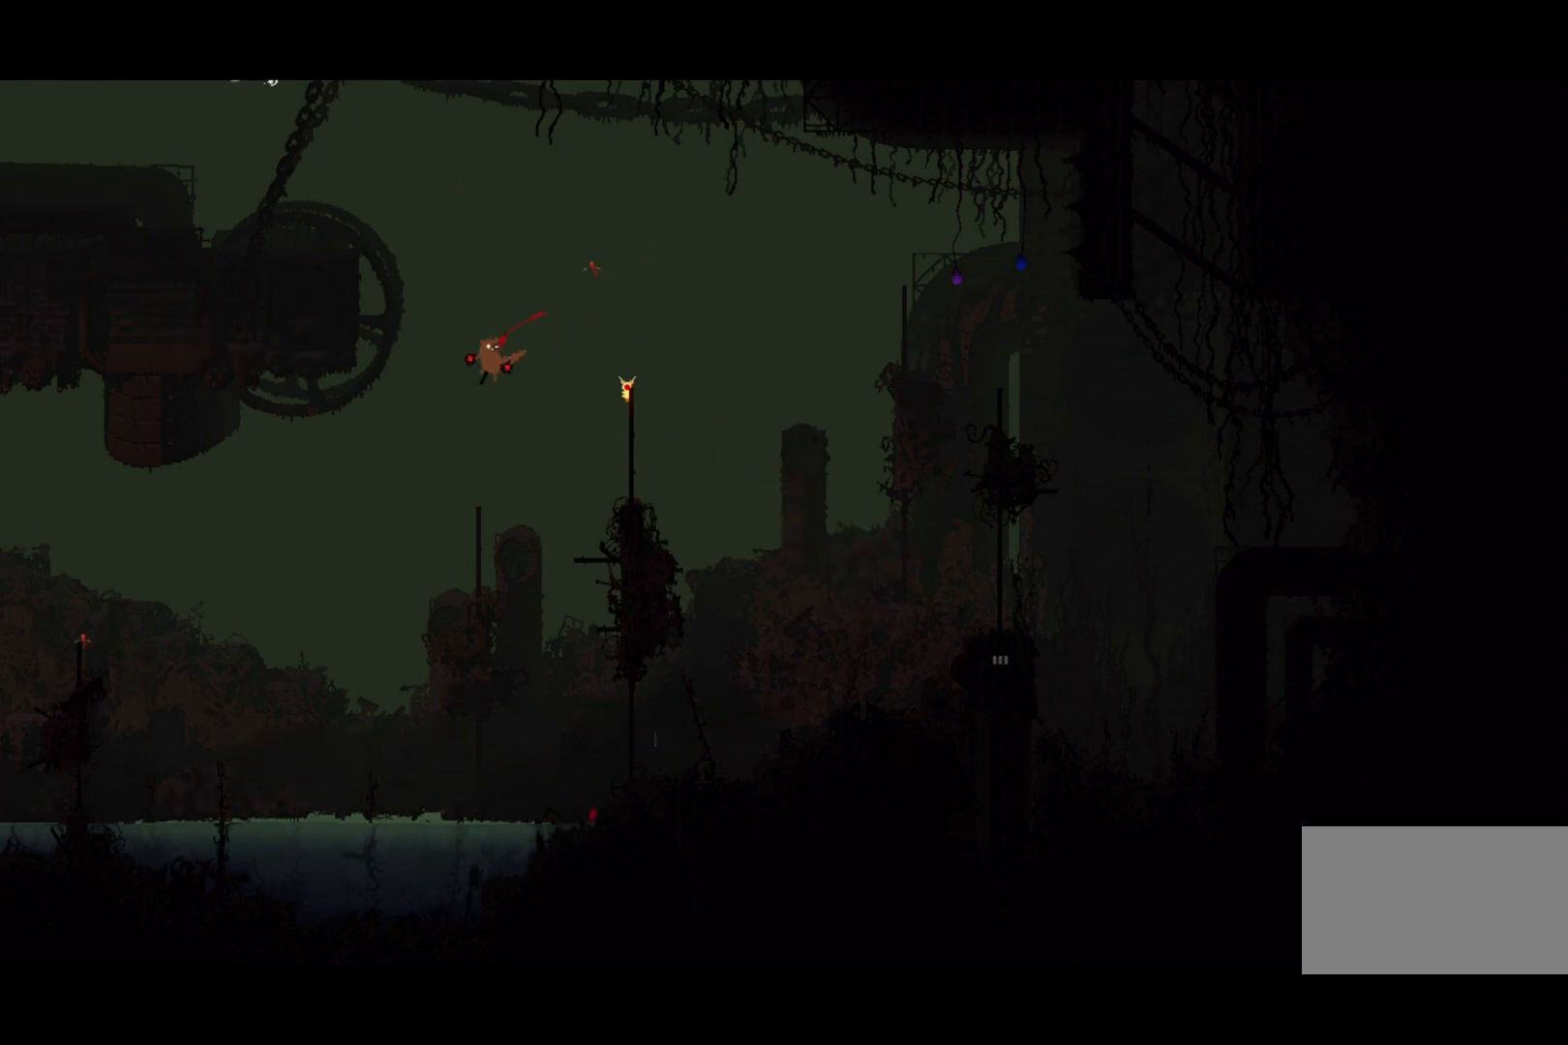
{"keys": ["left", "up"], "events": [[33, "grab", "down"], [33, "jump", "down"], [300, "jump", "up"], [333, "grab", "up"]]}